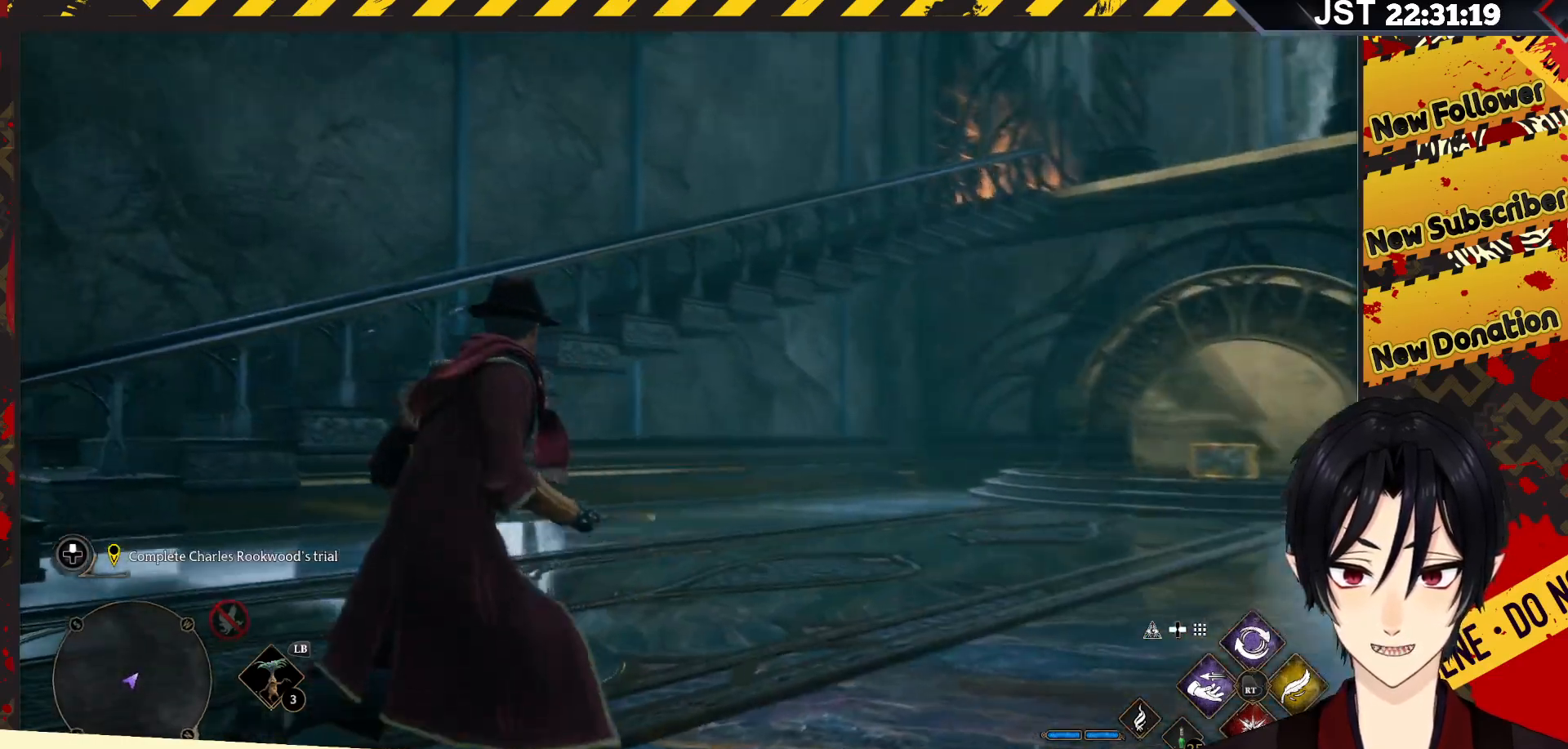
Gameplay with a controller (Xbox layout); each line is a JSON object with the inputs held at the frame after it. "events" lists button and stick changes between this image and that frame as [ms after this image, input, new state], when the widget could be followed in between.
{"buttons": [], "left_stick": "up", "right_stick": "right", "events": [[317, "right_stick", "center"], [383, "right_stick", "right"]]}
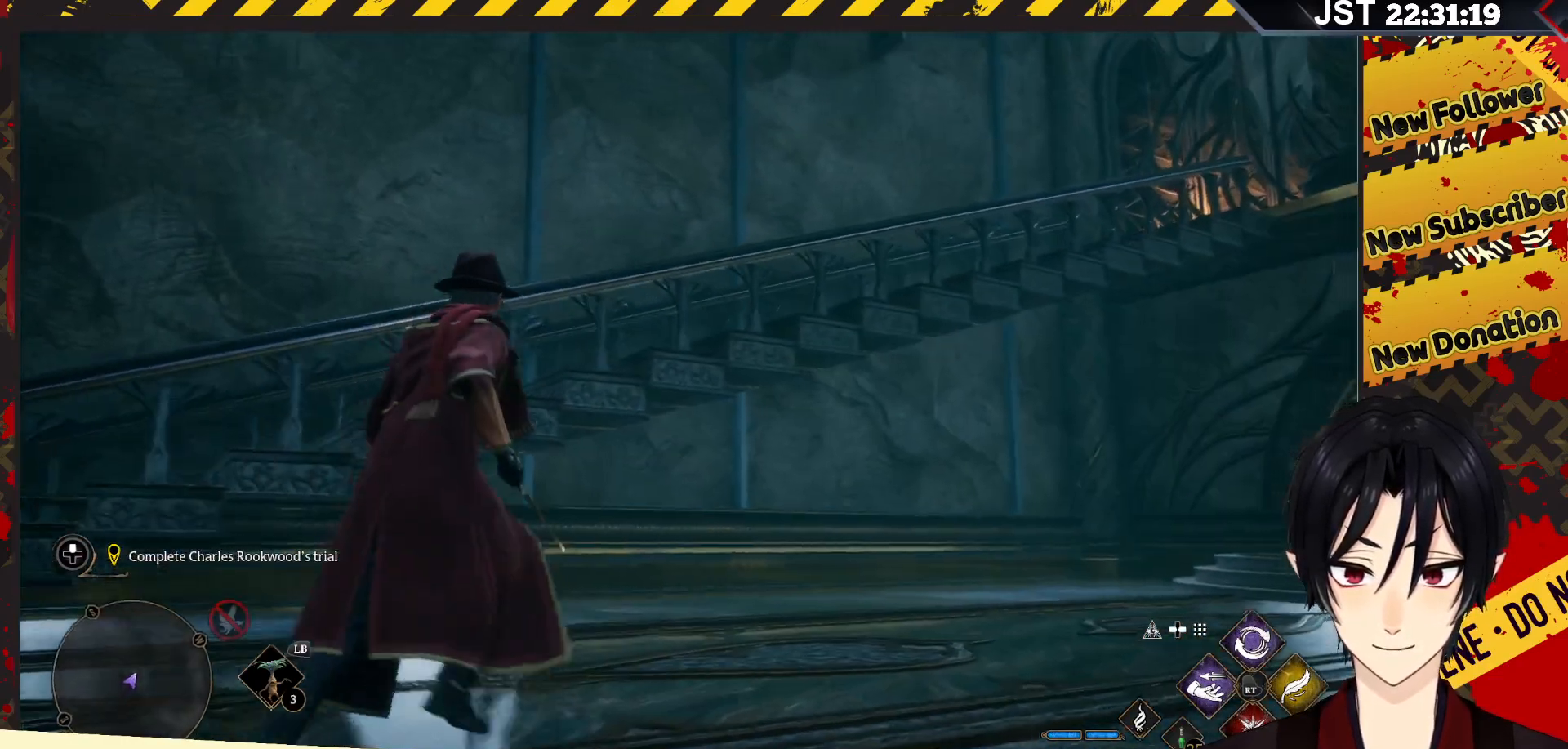
{"buttons": [], "left_stick": "up", "right_stick": "center", "events": [[333, "right_stick", "center"]]}
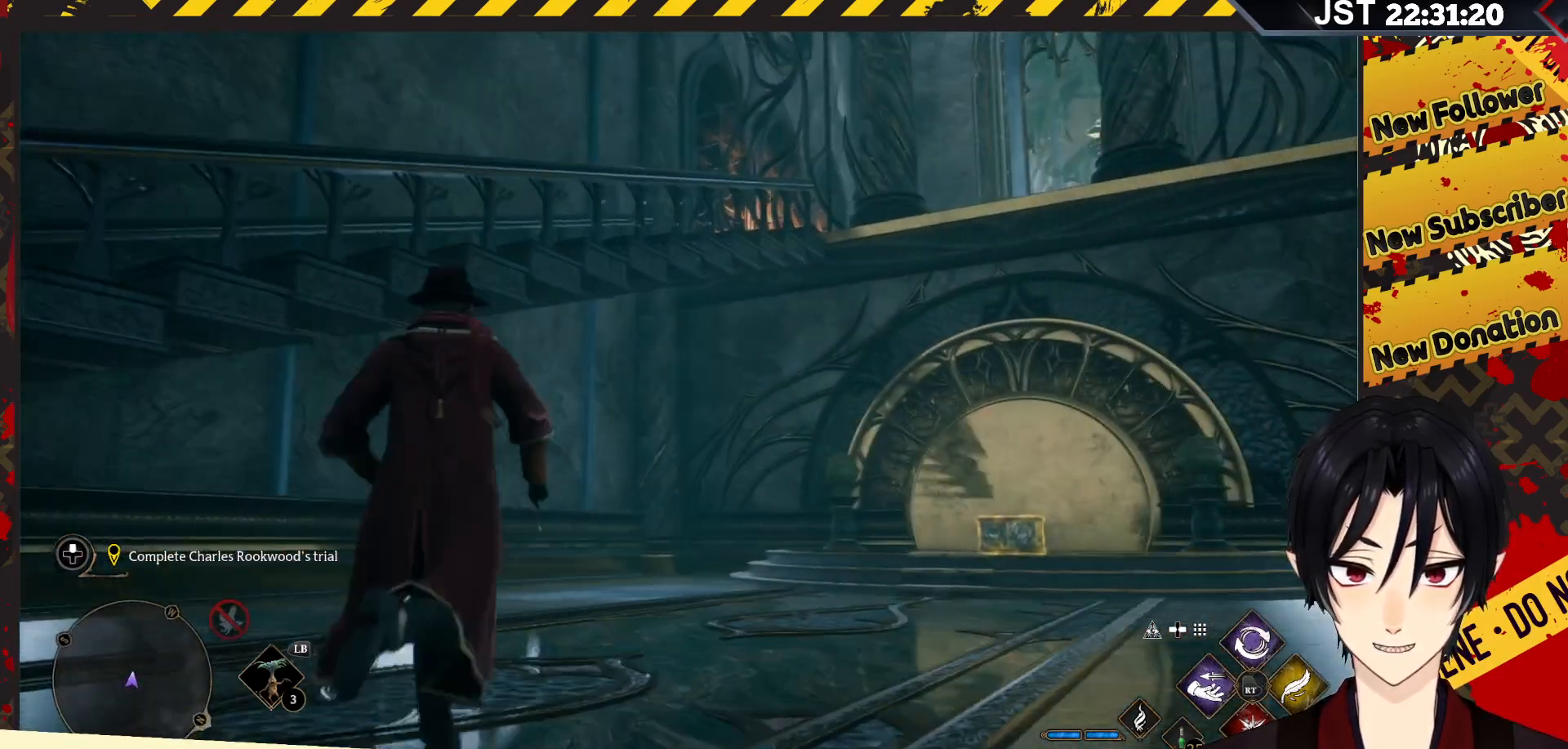
{"buttons": [], "left_stick": "up", "right_stick": "down-right", "events": [[300, "right_stick", "down"], [450, "right_stick", "down-right"]]}
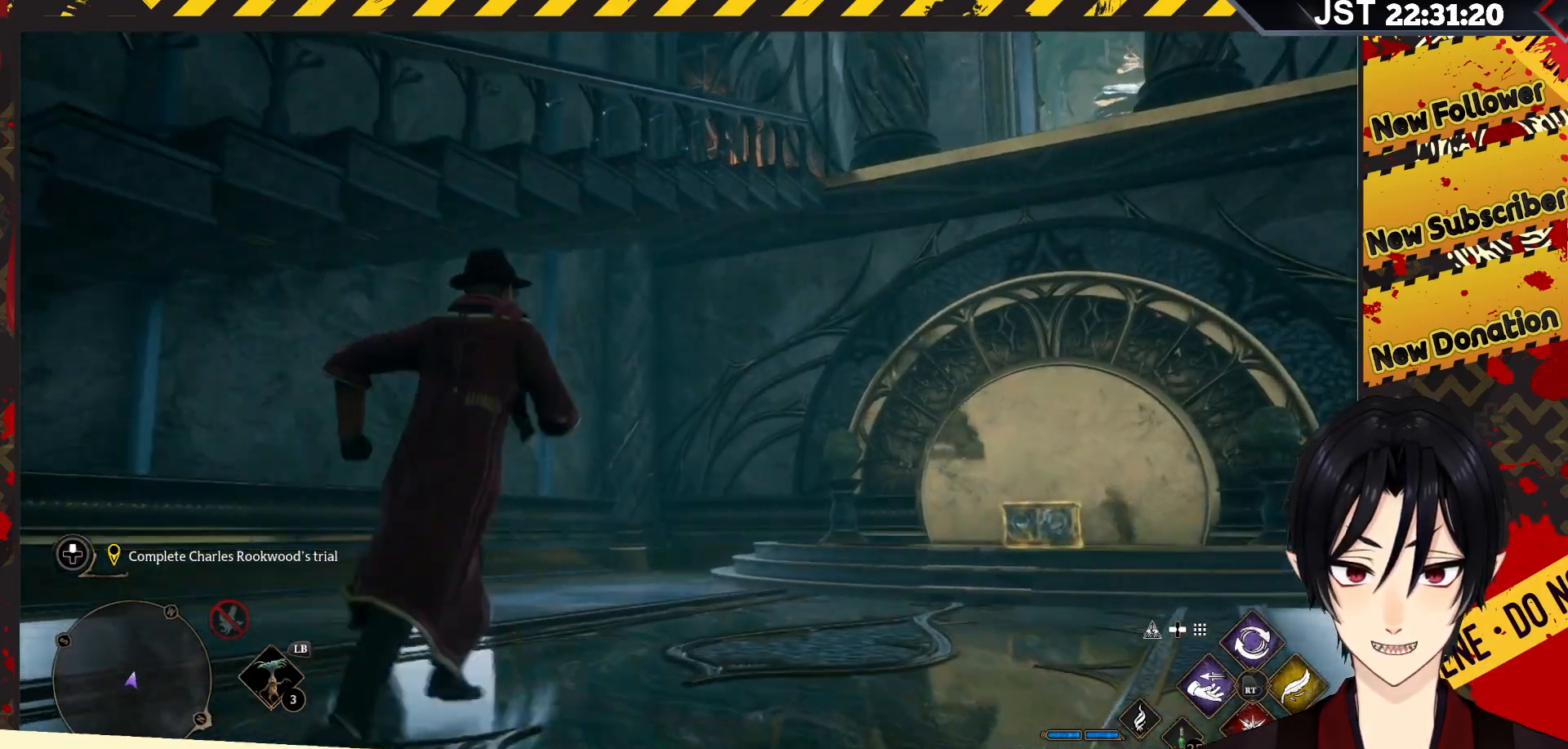
{"buttons": [], "left_stick": "up", "right_stick": "center", "events": [[483, "right_stick", "center"]]}
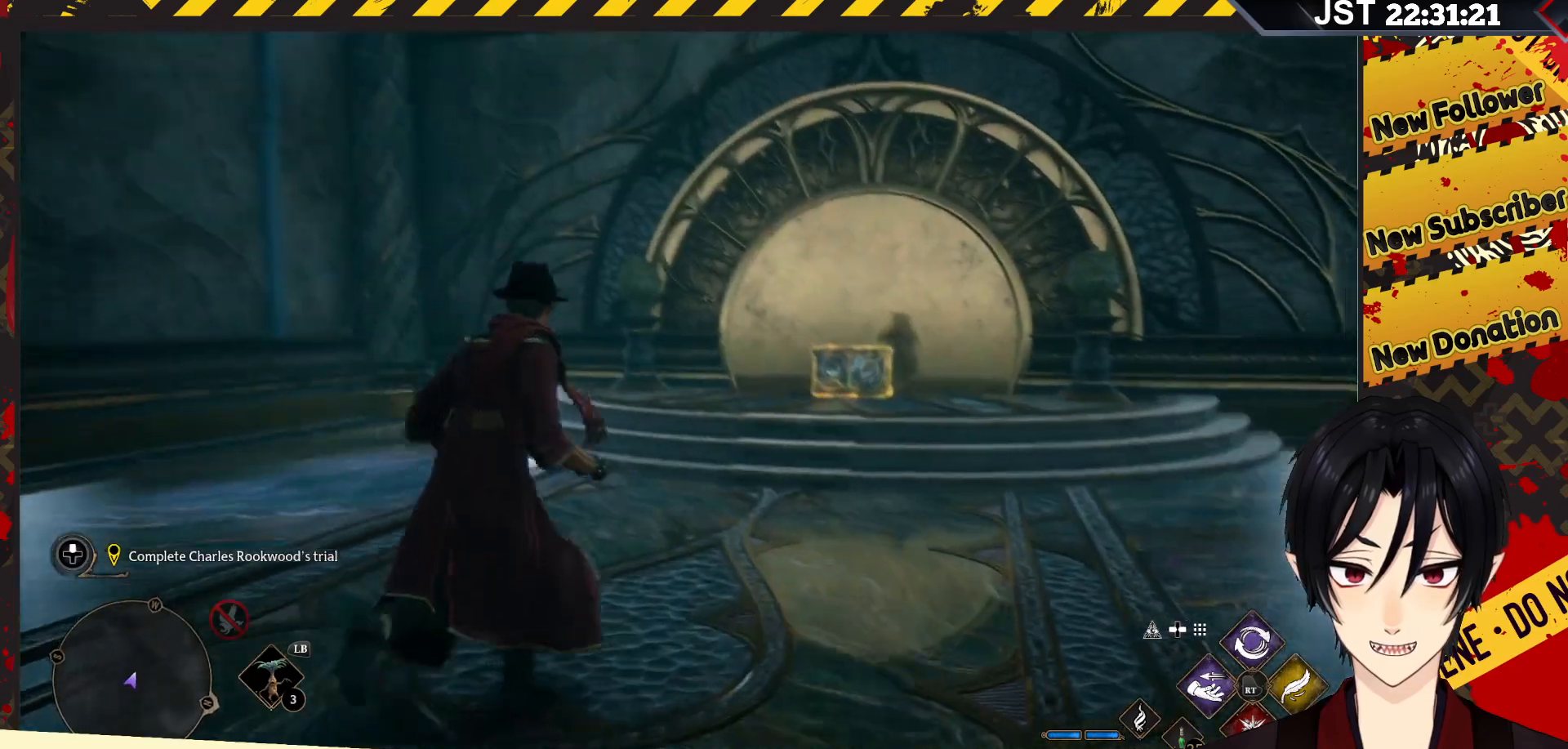
{"buttons": [], "left_stick": "up", "right_stick": "center", "events": []}
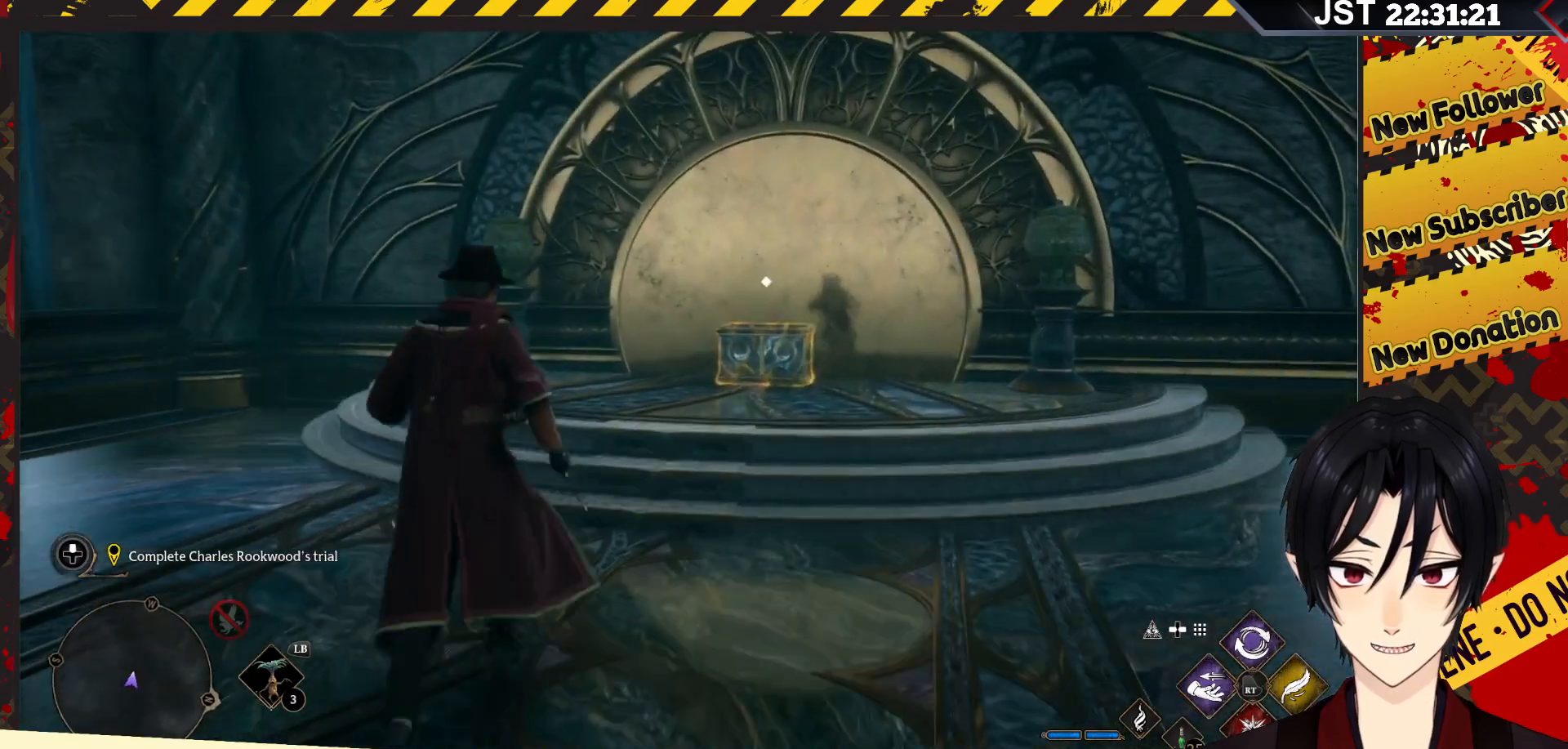
{"buttons": [], "left_stick": "up-right", "right_stick": "center", "events": [[350, "left_stick", "up-right"]]}
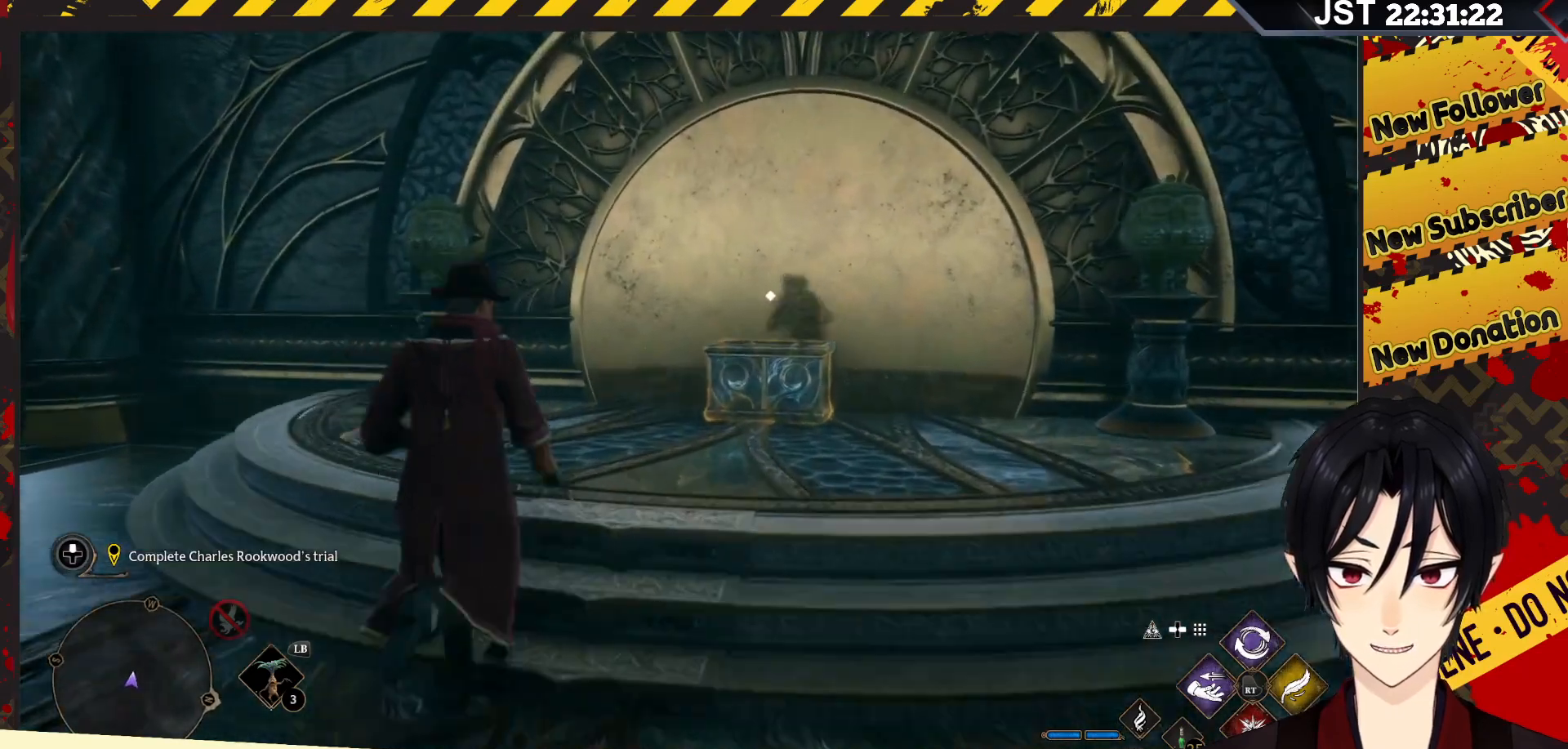
{"buttons": [], "left_stick": "up-right", "right_stick": "center", "events": [[400, "X", "down"], [500, "X", "up"]]}
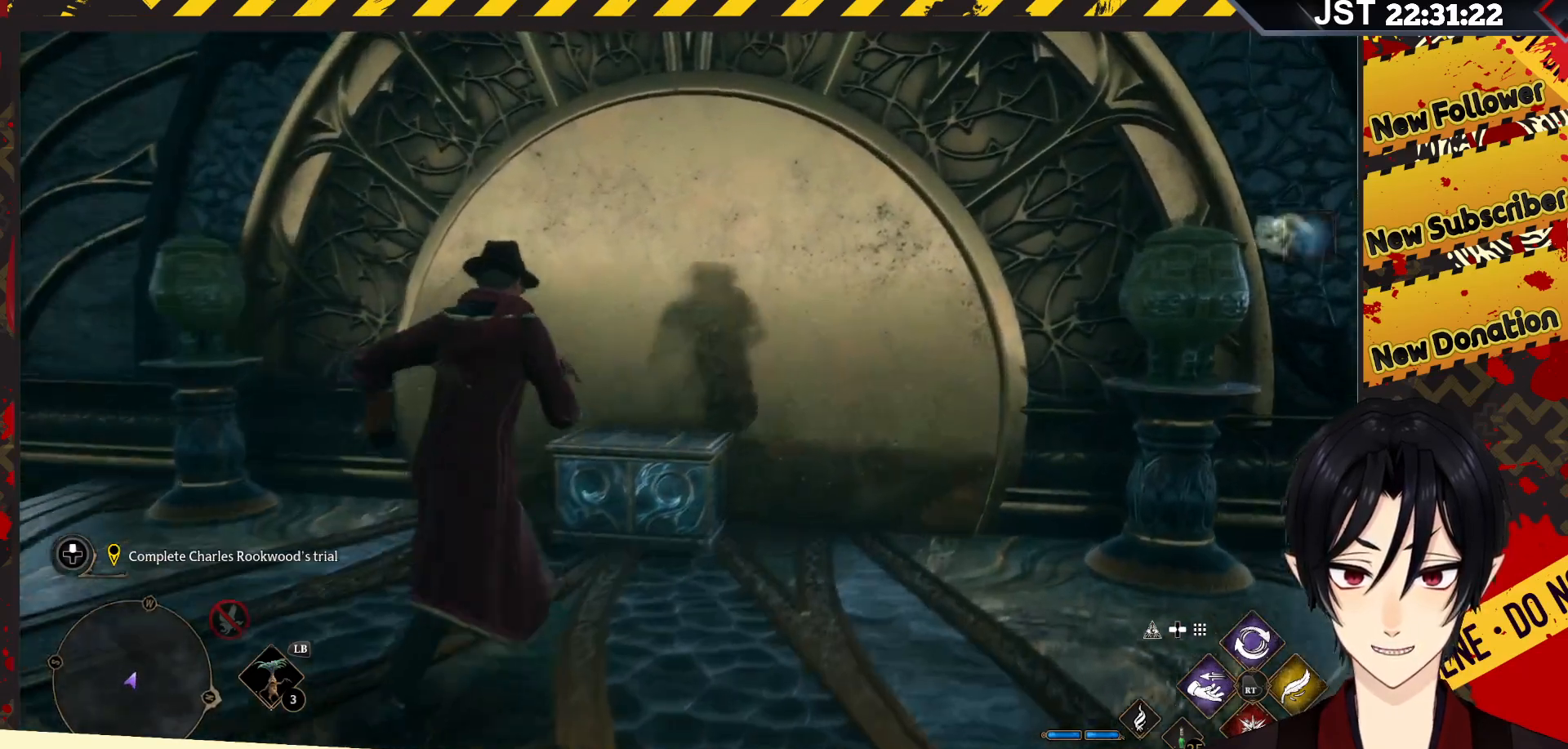
{"buttons": [], "left_stick": "center", "right_stick": "center", "events": [[83, "X", "down"], [117, "left_stick", "center"], [200, "X", "up"], [283, "X", "down"], [383, "X", "up"]]}
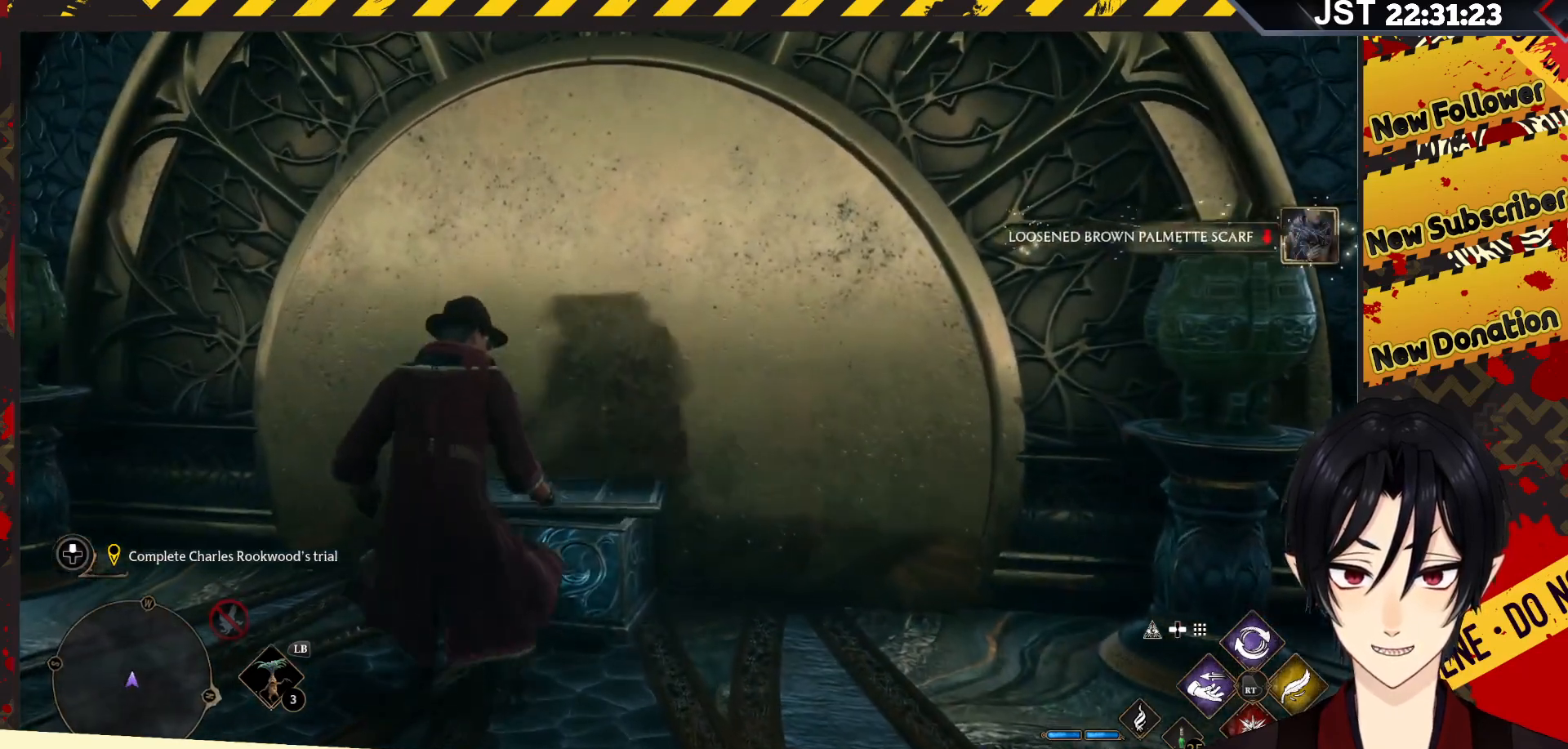
{"buttons": [], "left_stick": "down", "right_stick": "left", "events": [[83, "left_stick", "down"], [433, "right_stick", "left"]]}
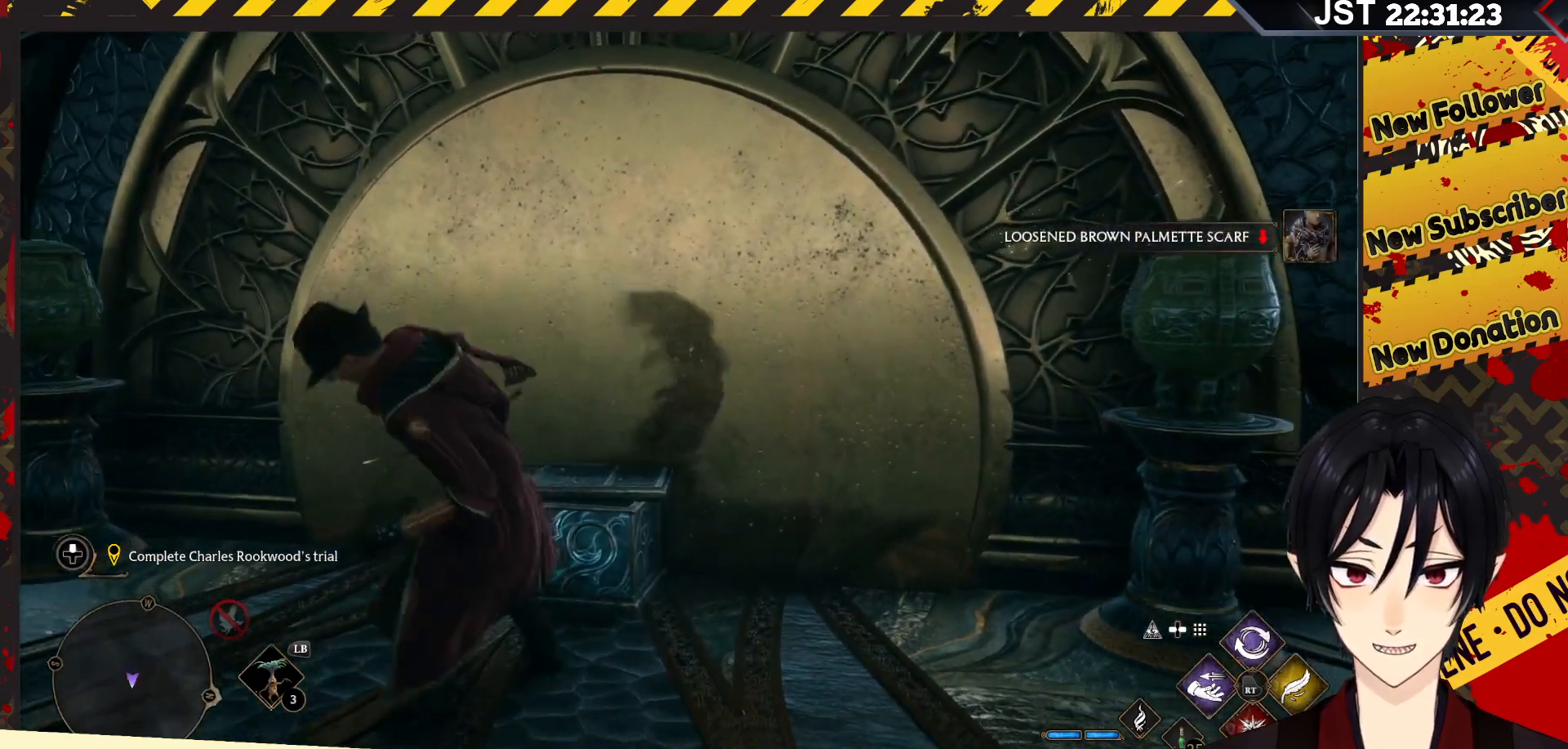
{"buttons": [], "left_stick": "down-left", "right_stick": "left", "events": [[233, "left_stick", "down-left"]]}
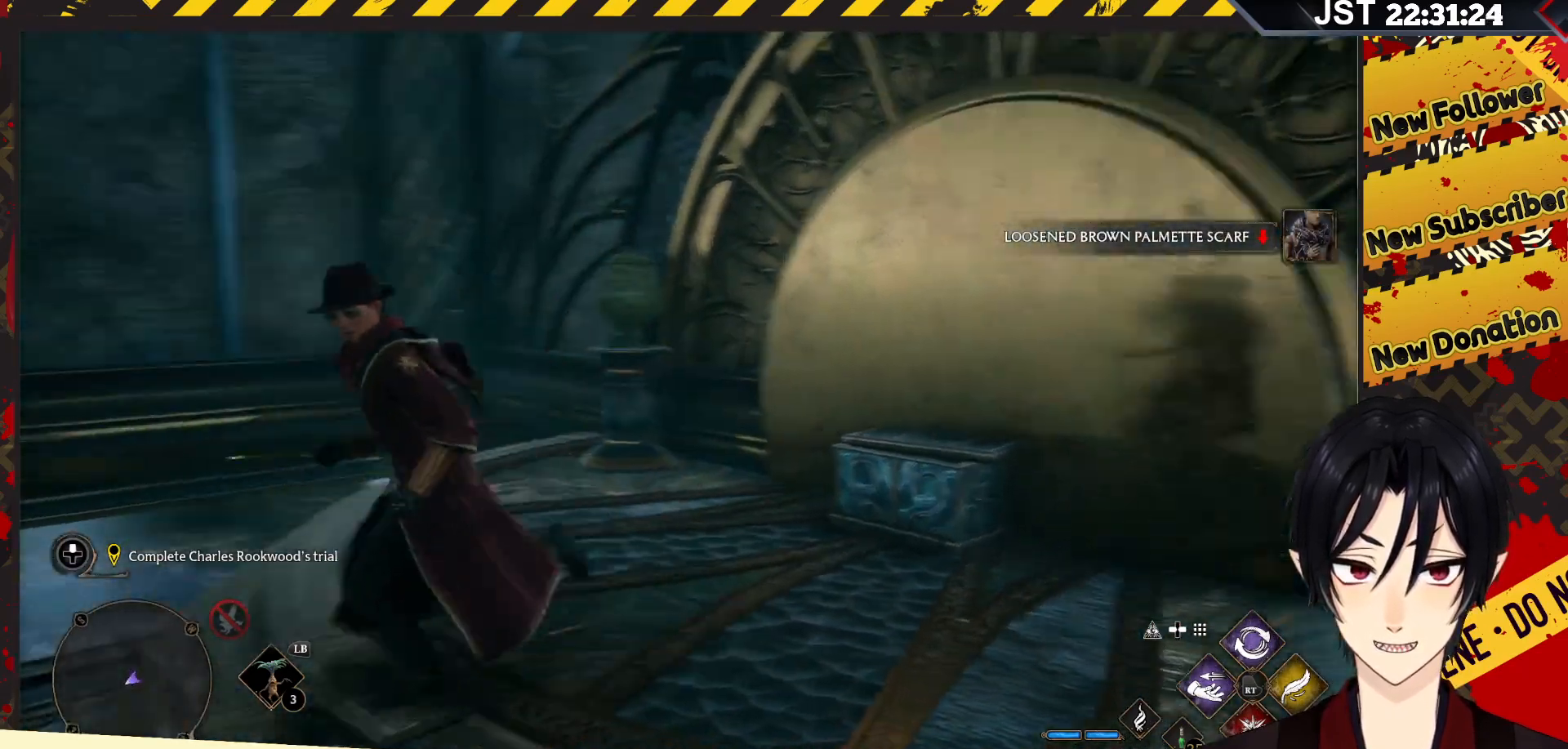
{"buttons": [], "left_stick": "left", "right_stick": "up-left", "events": [[200, "left_stick", "left"], [500, "right_stick", "up-left"]]}
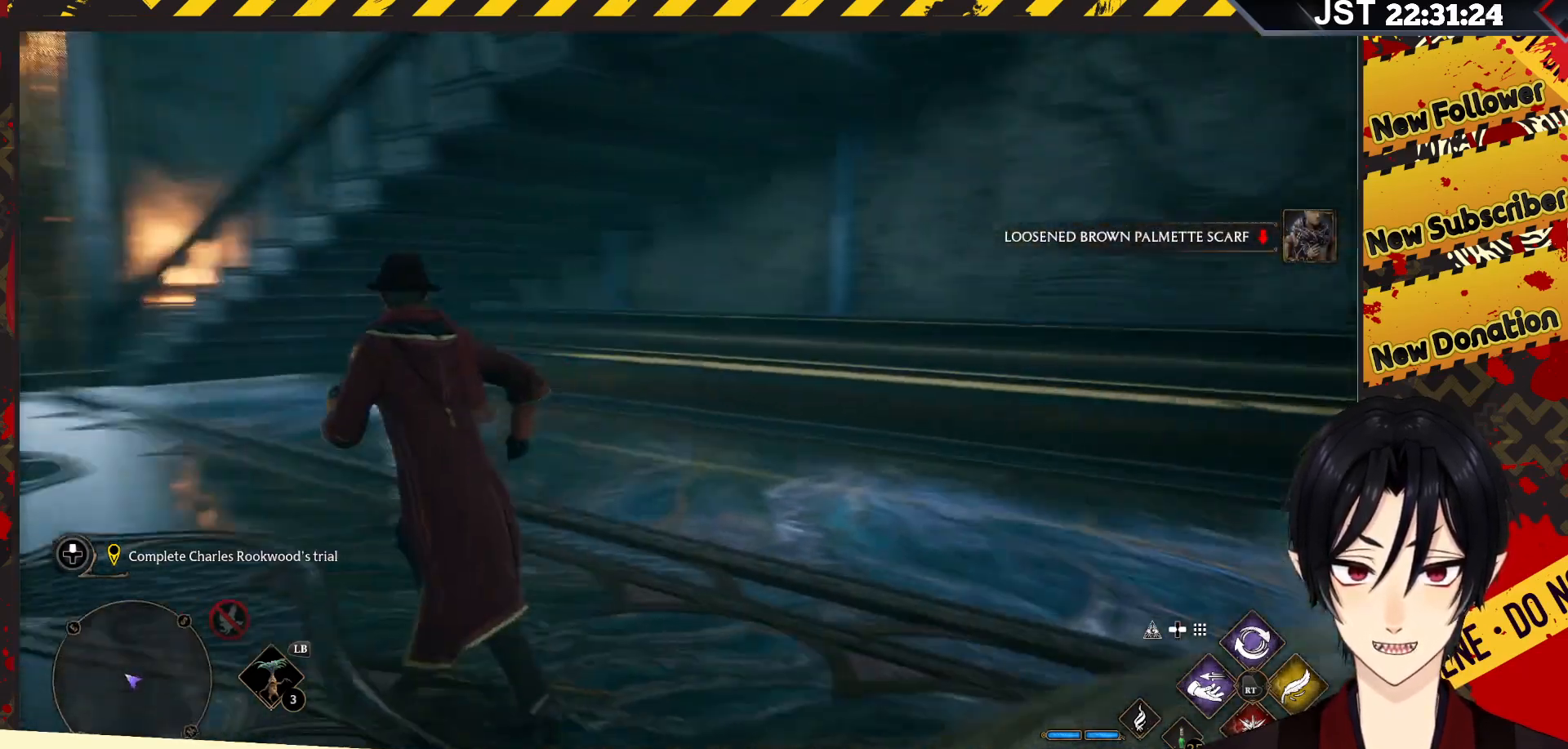
{"buttons": [], "left_stick": "up-left", "right_stick": "center", "events": [[17, "left_stick", "up-left"], [300, "right_stick", "center"]]}
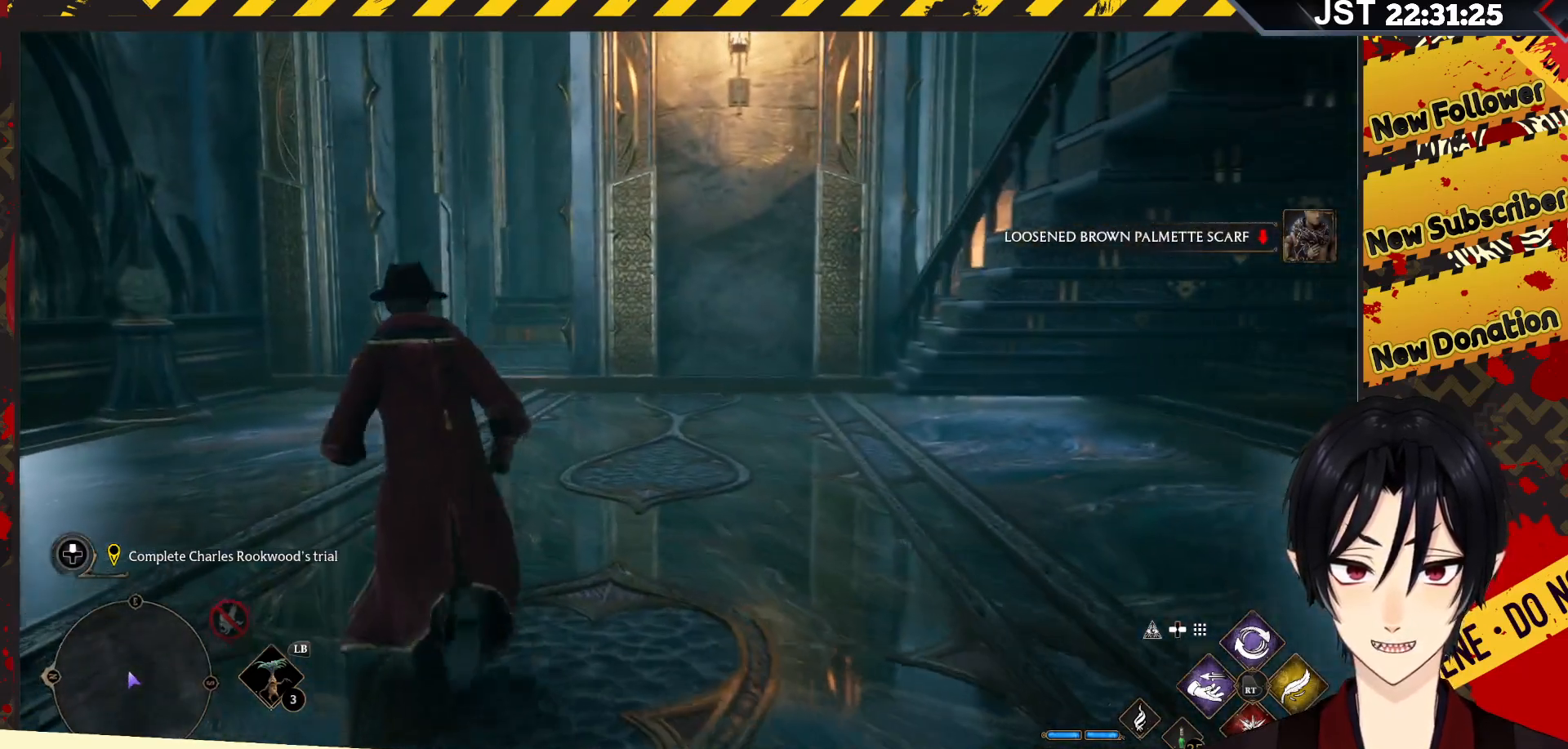
{"buttons": [], "left_stick": "up", "right_stick": "center", "events": [[17, "left_stick", "up"]]}
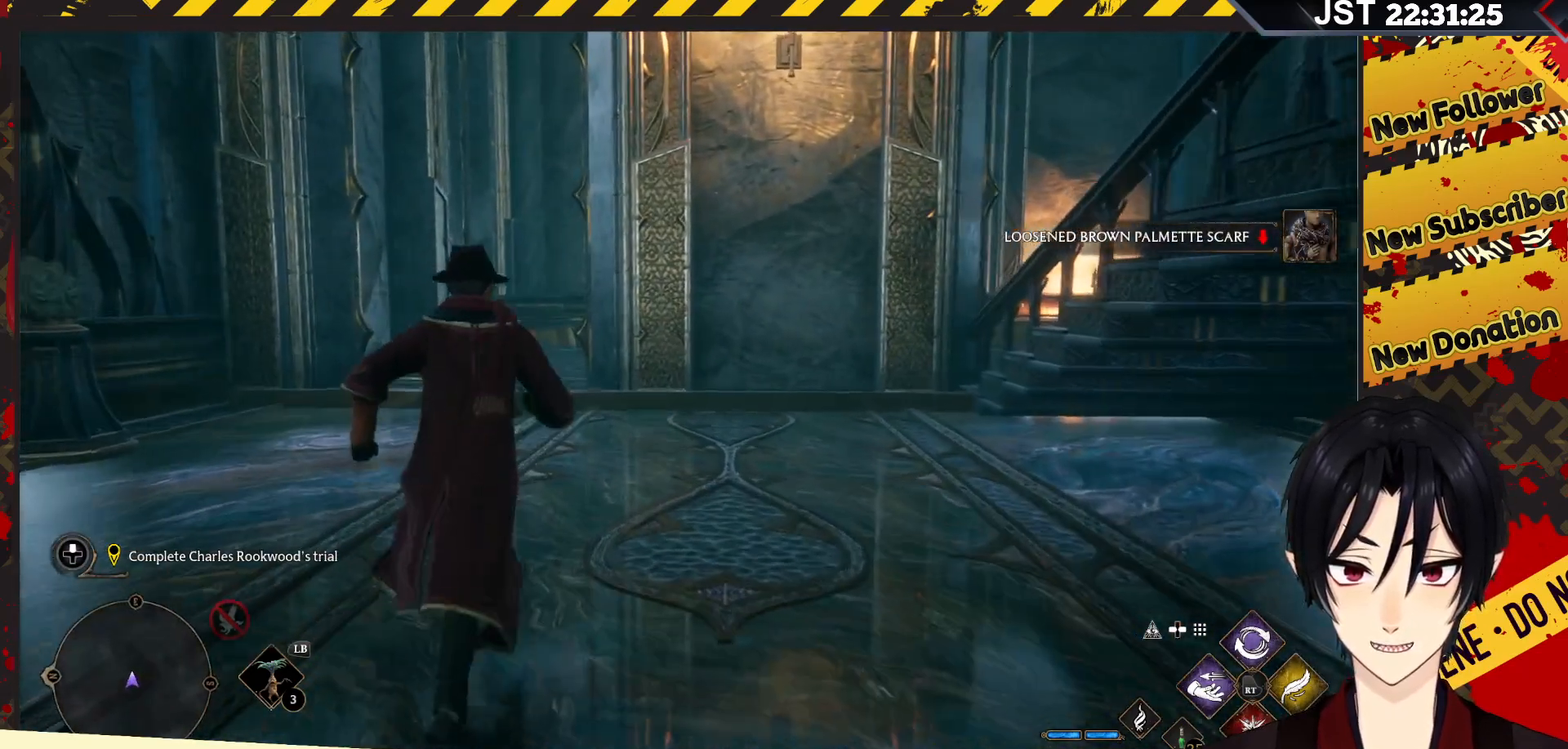
{"buttons": [], "left_stick": "up", "right_stick": "center", "events": []}
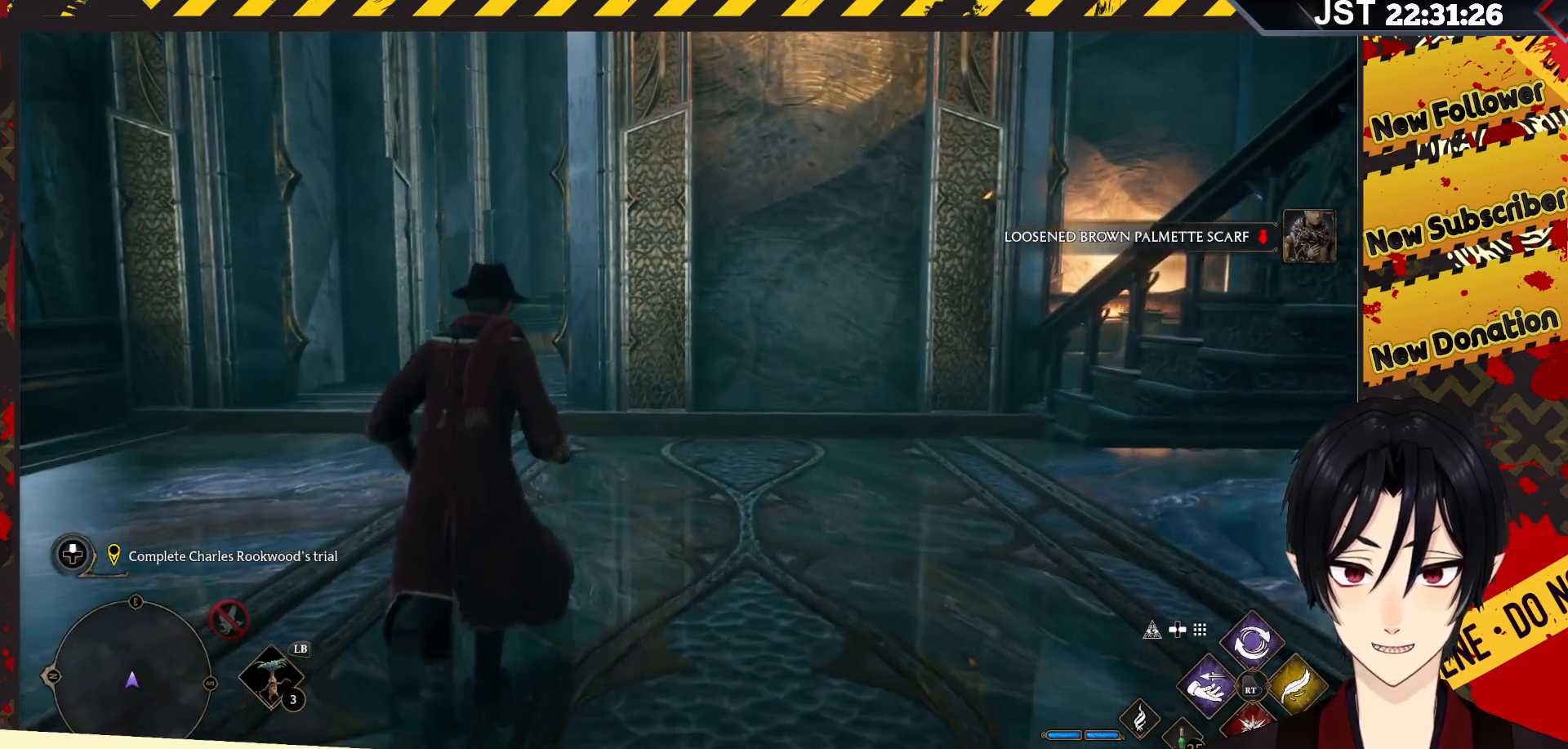
{"buttons": [], "left_stick": "up", "right_stick": "center", "events": []}
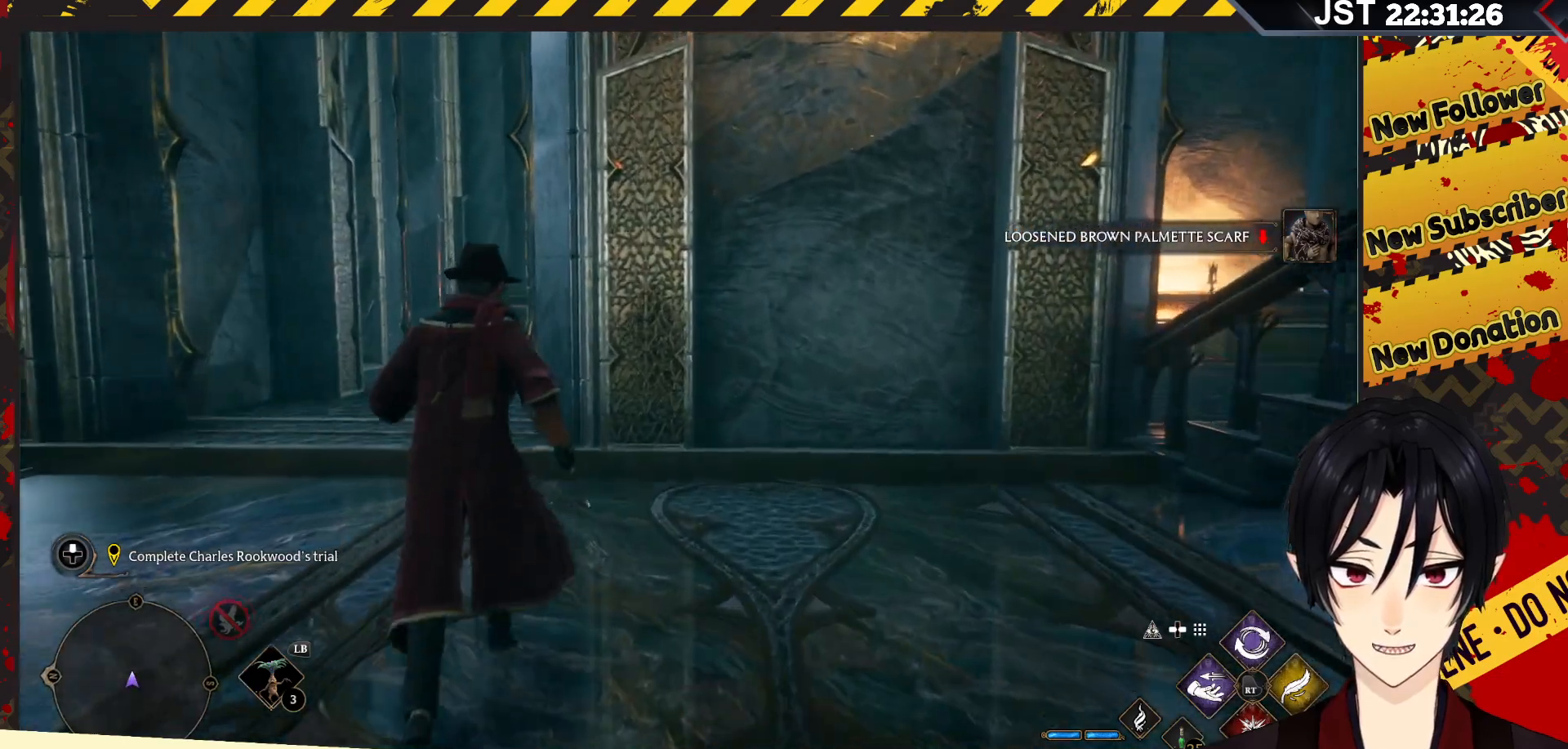
{"buttons": [], "left_stick": "up", "right_stick": "center", "events": []}
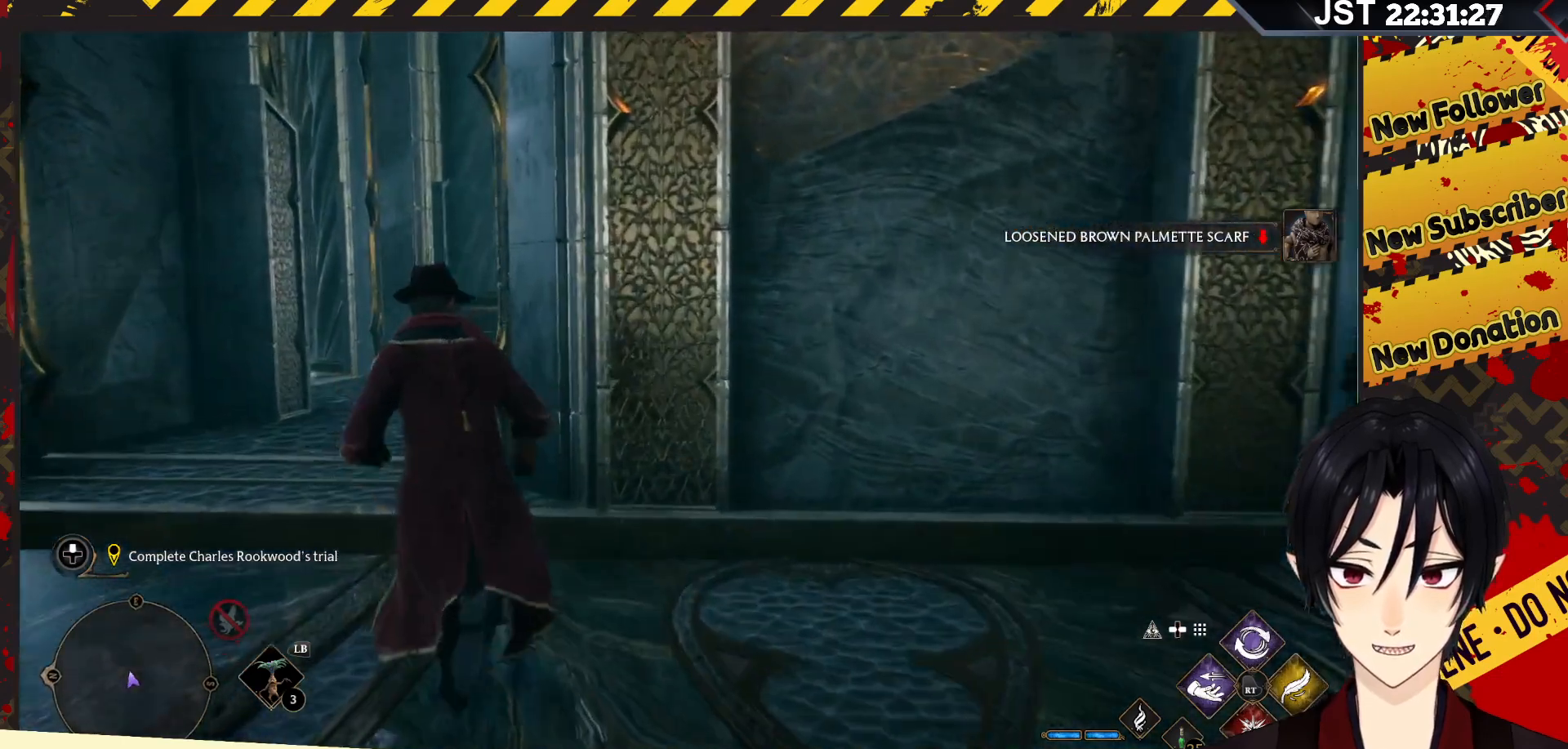
{"buttons": [], "left_stick": "up", "right_stick": "right", "events": [[217, "right_stick", "right"]]}
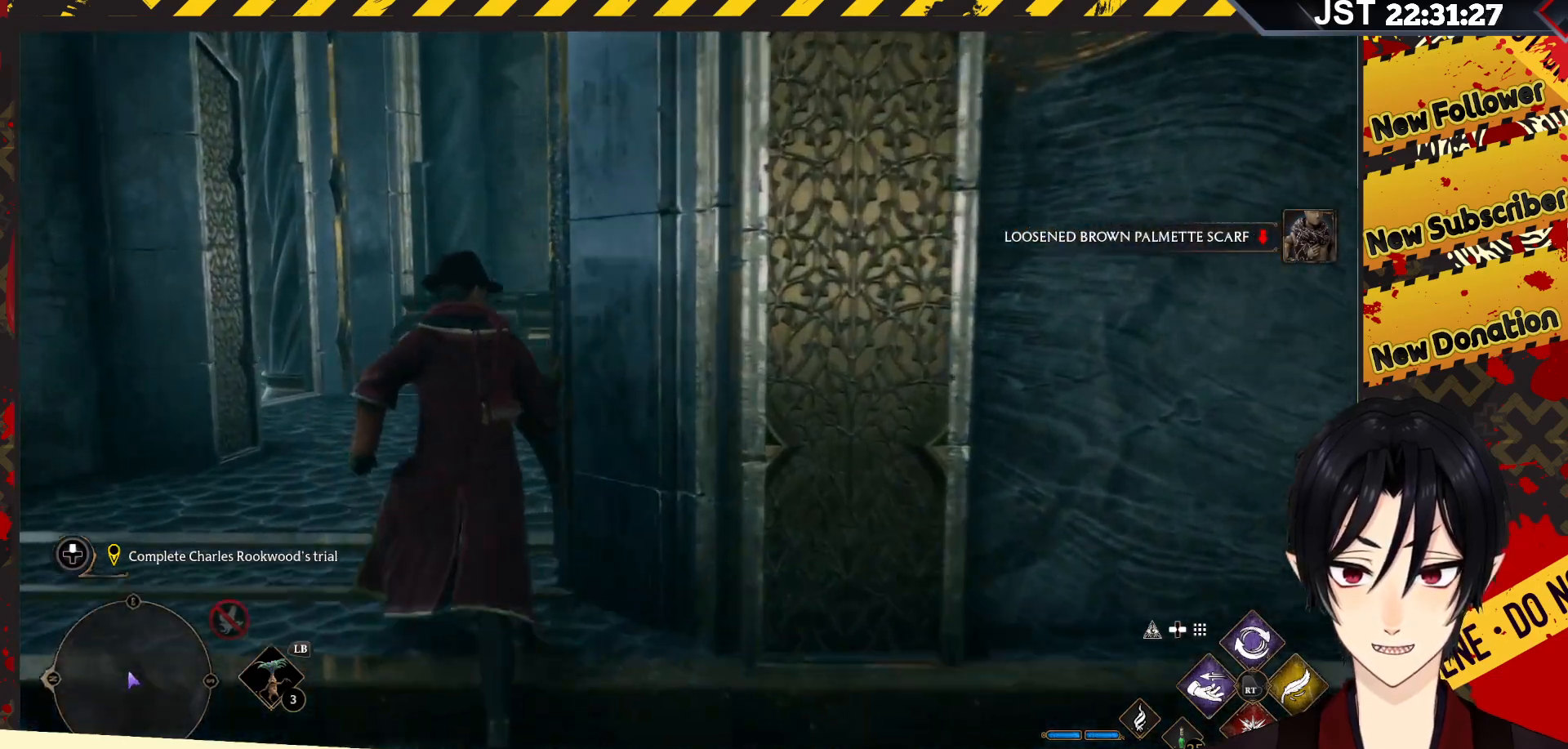
{"buttons": [], "left_stick": "up", "right_stick": "right", "events": []}
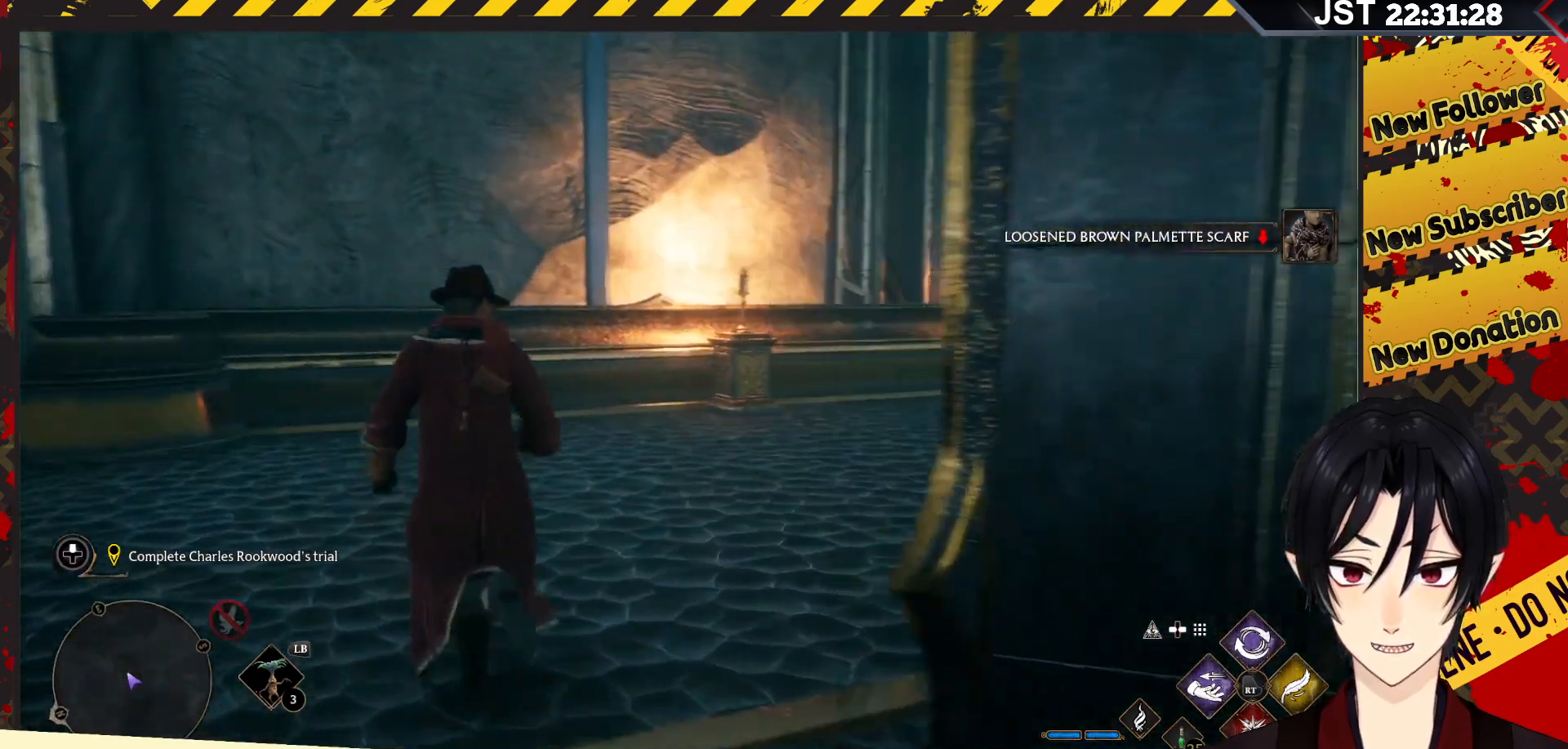
{"buttons": [], "left_stick": "up", "right_stick": "right", "events": []}
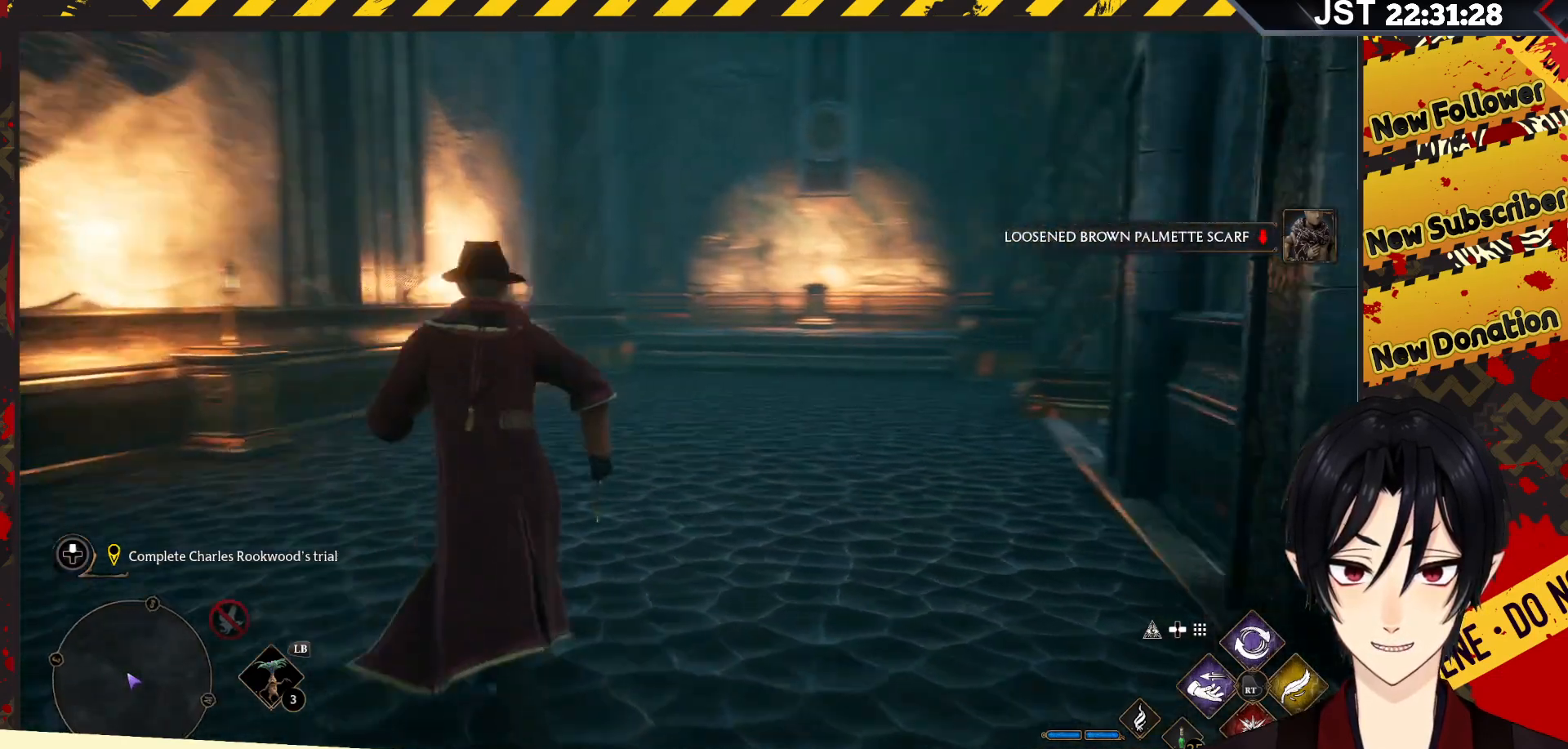
{"buttons": [], "left_stick": "up", "right_stick": "center", "events": [[383, "right_stick", "center"]]}
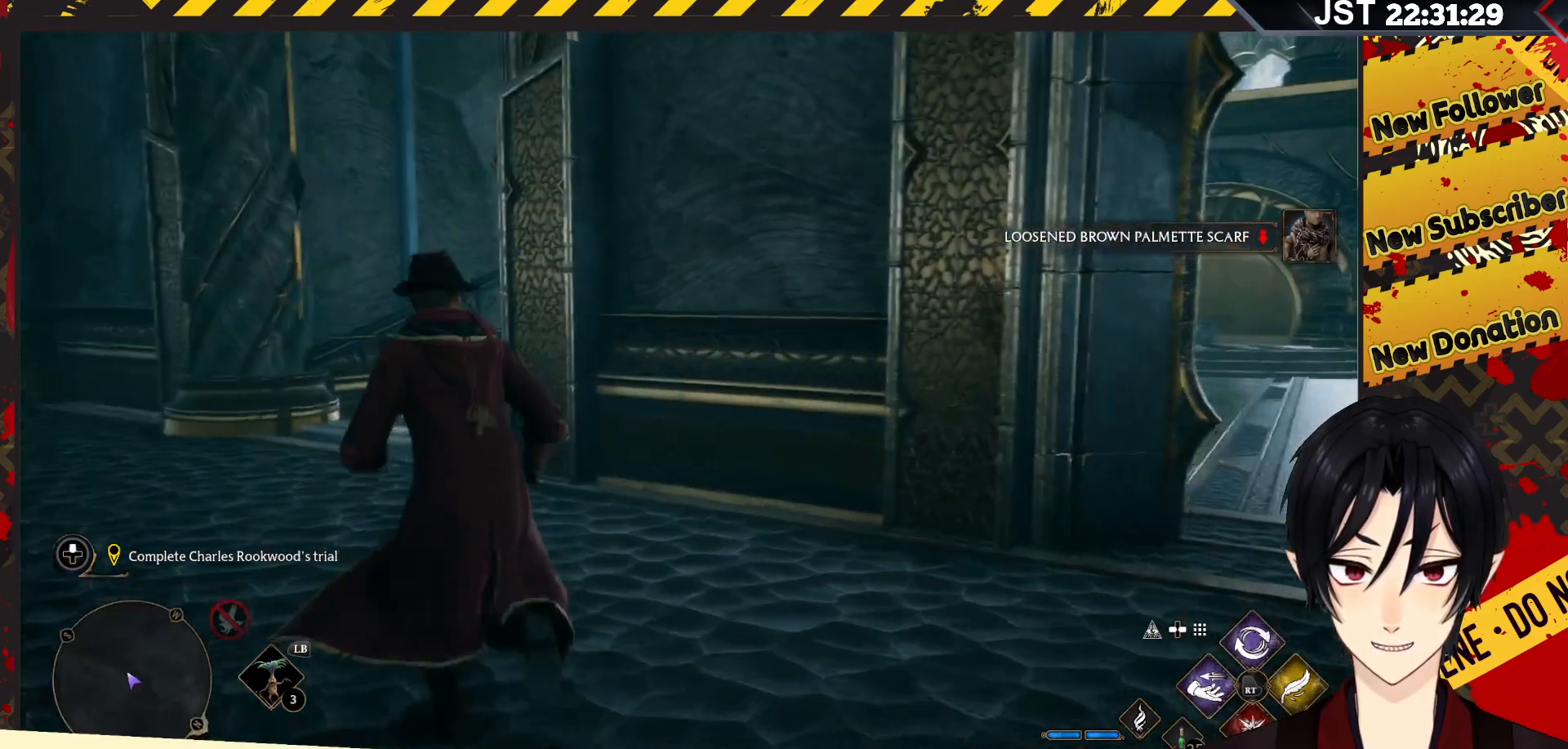
{"buttons": [], "left_stick": "up", "right_stick": "right", "events": [[500, "right_stick", "right"]]}
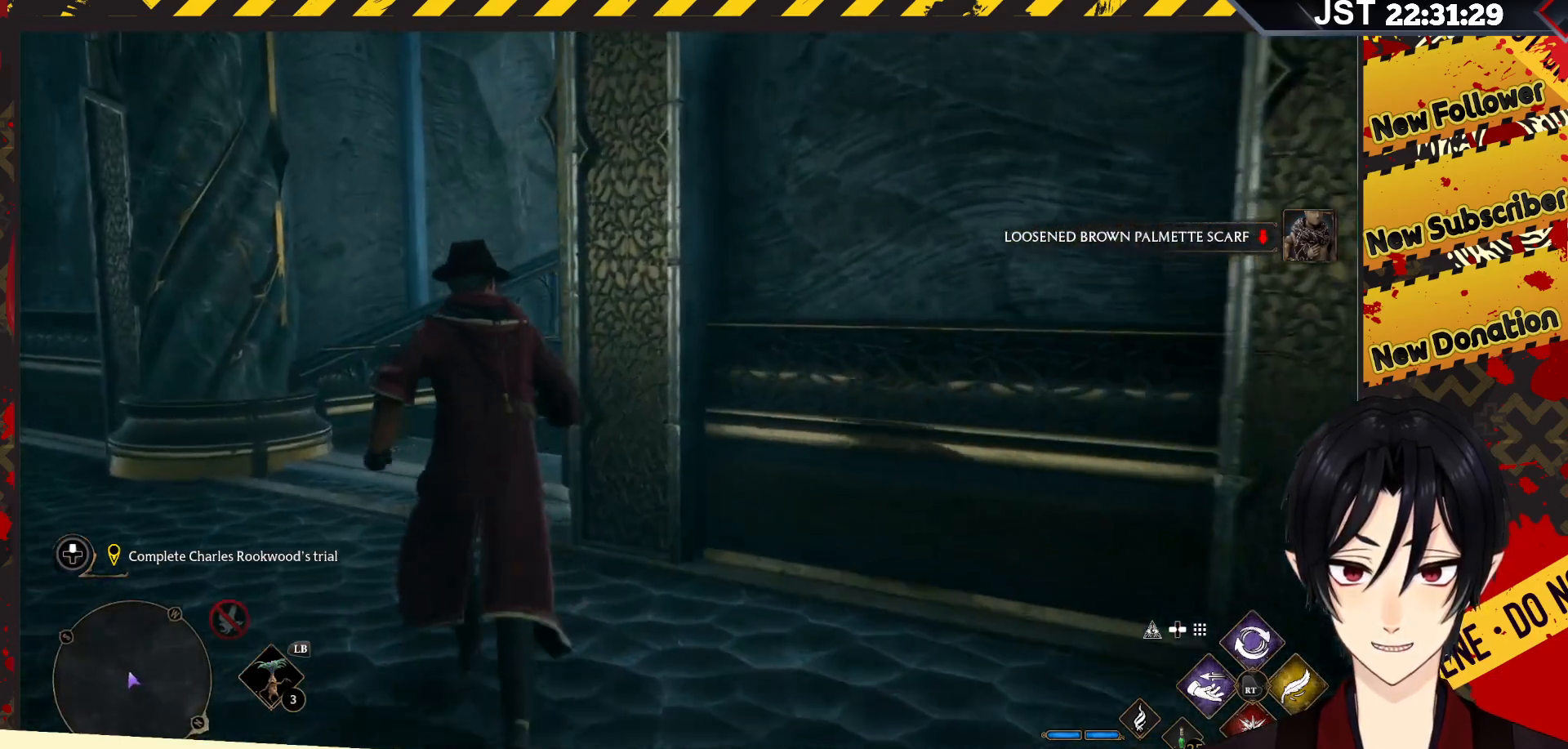
{"buttons": [], "left_stick": "up", "right_stick": "right", "events": []}
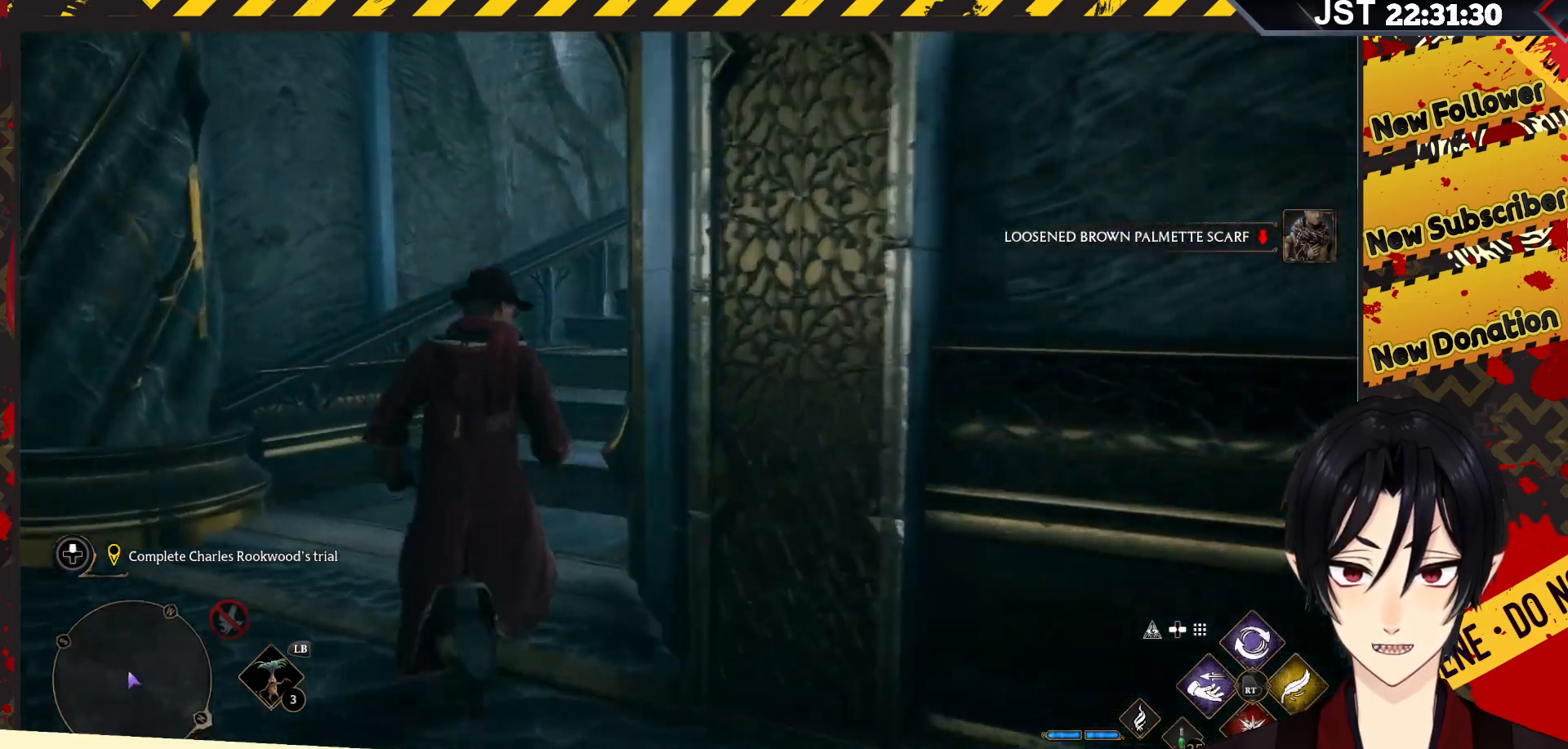
{"buttons": [], "left_stick": "up", "right_stick": "up-right", "events": [[317, "right_stick", "up-right"]]}
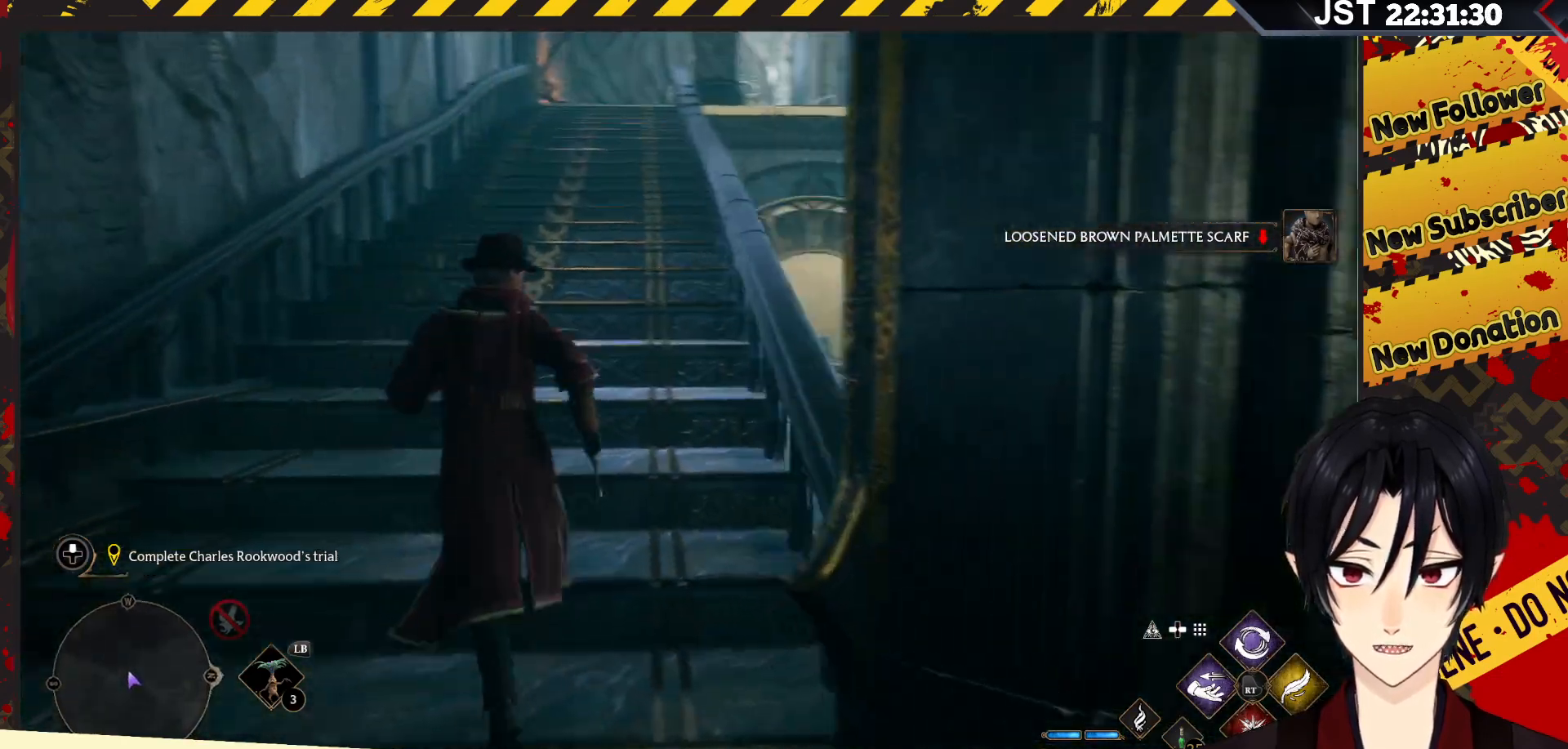
{"buttons": [], "left_stick": "up-left", "right_stick": "up", "events": [[367, "right_stick", "up"], [417, "left_stick", "up-left"]]}
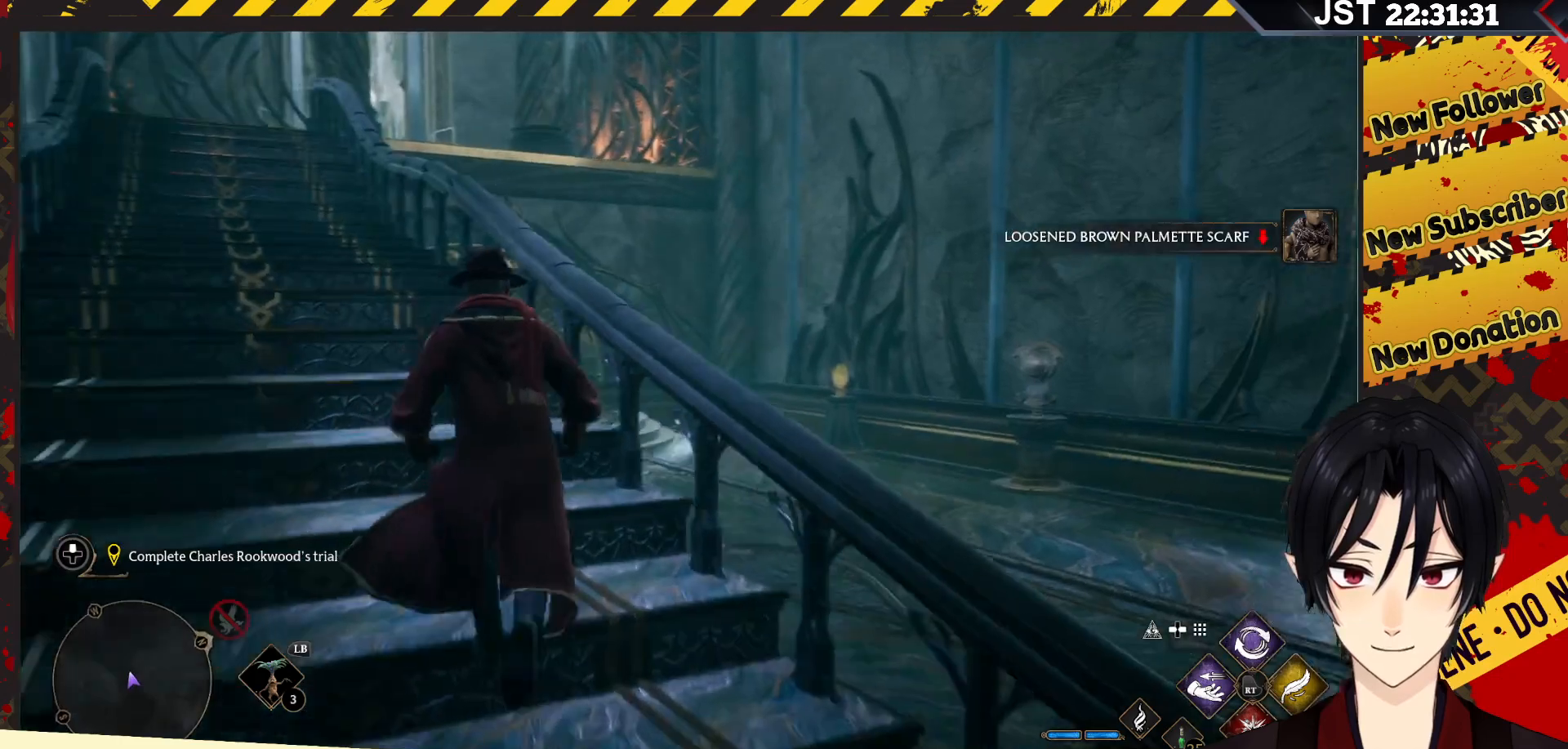
{"buttons": [], "left_stick": "up-left", "right_stick": "up", "events": []}
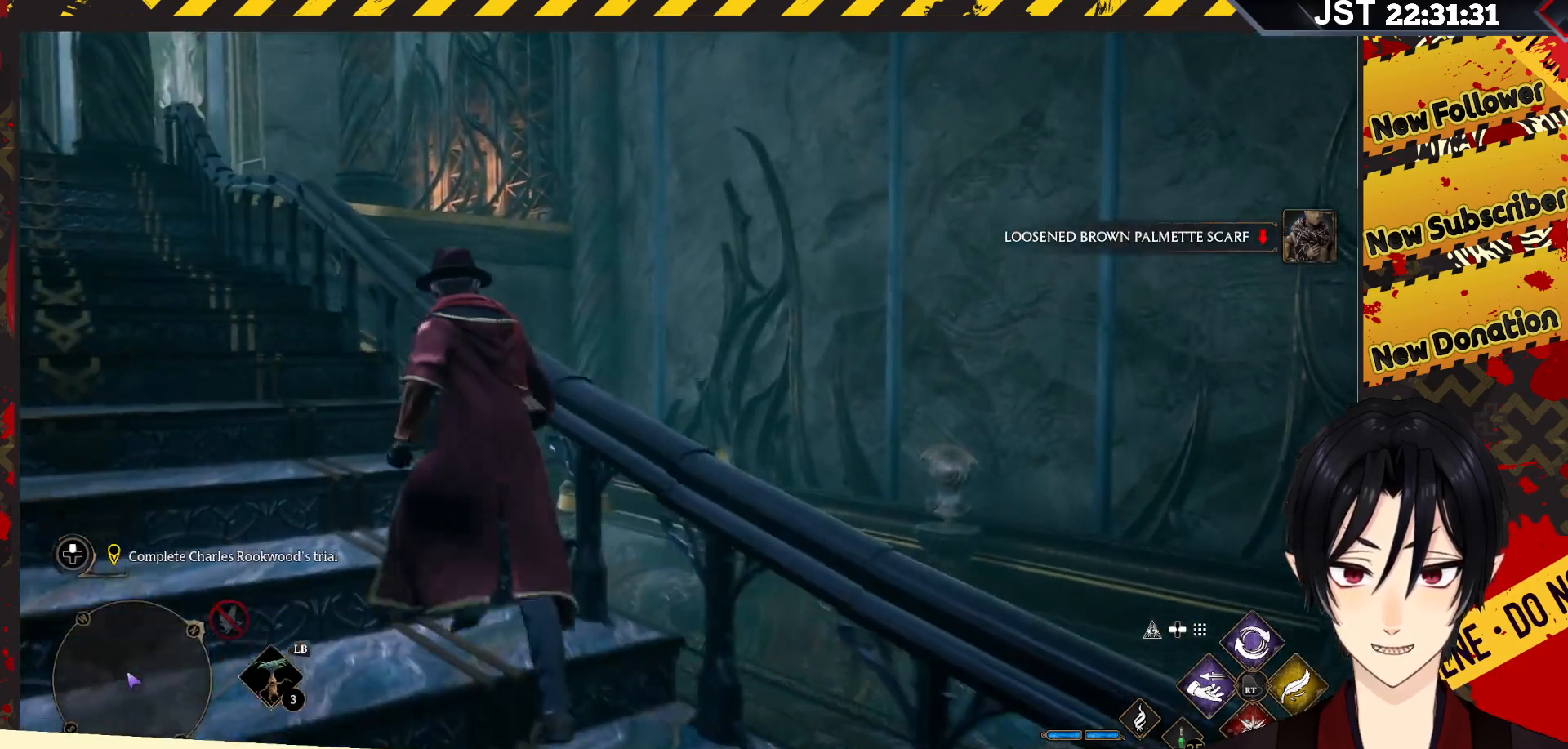
{"buttons": [], "left_stick": "down-right", "right_stick": "right", "events": [[33, "right_stick", "center"], [100, "left_stick", "down"], [200, "left_stick", "down-right"], [250, "right_stick", "right"]]}
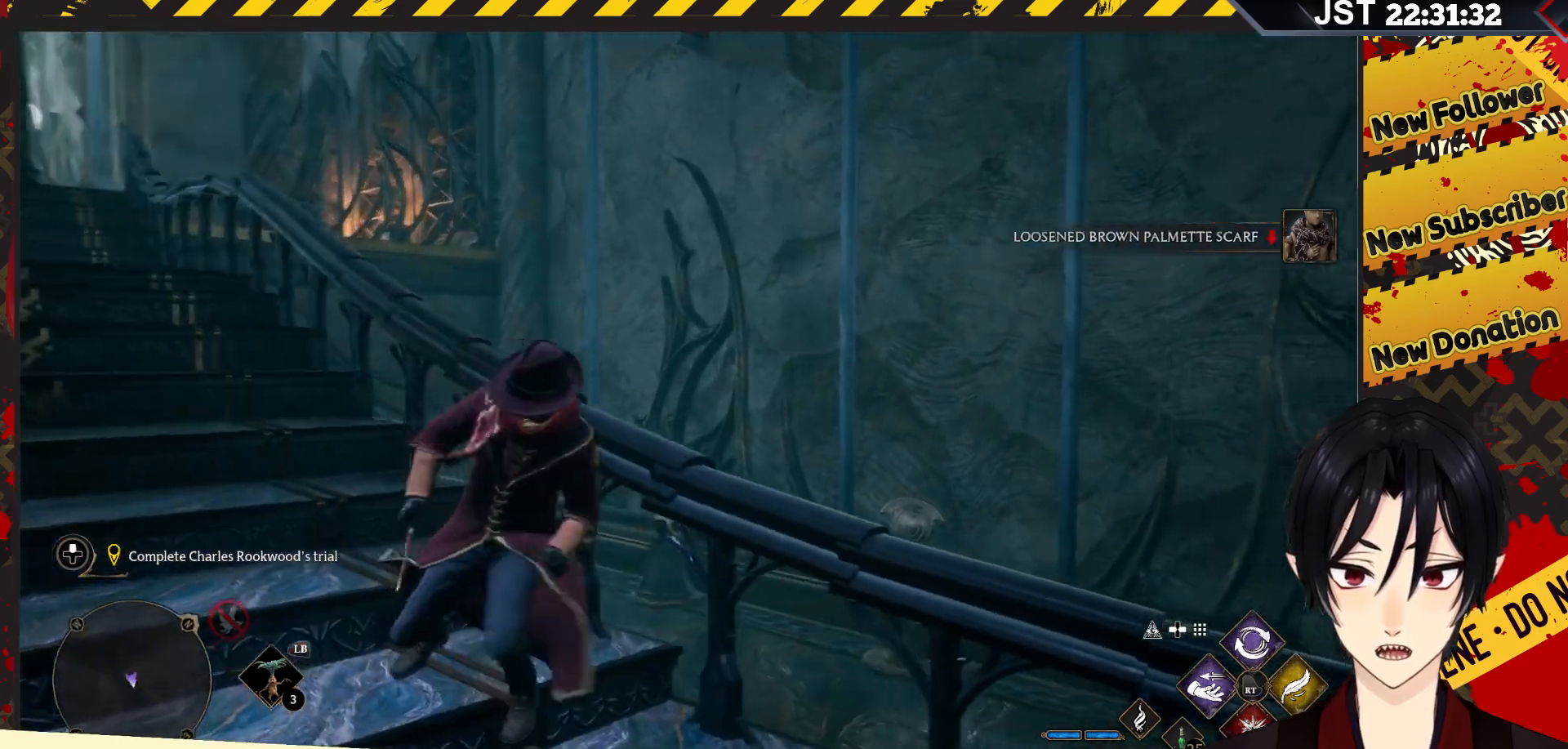
{"buttons": [], "left_stick": "down-right", "right_stick": "right", "events": []}
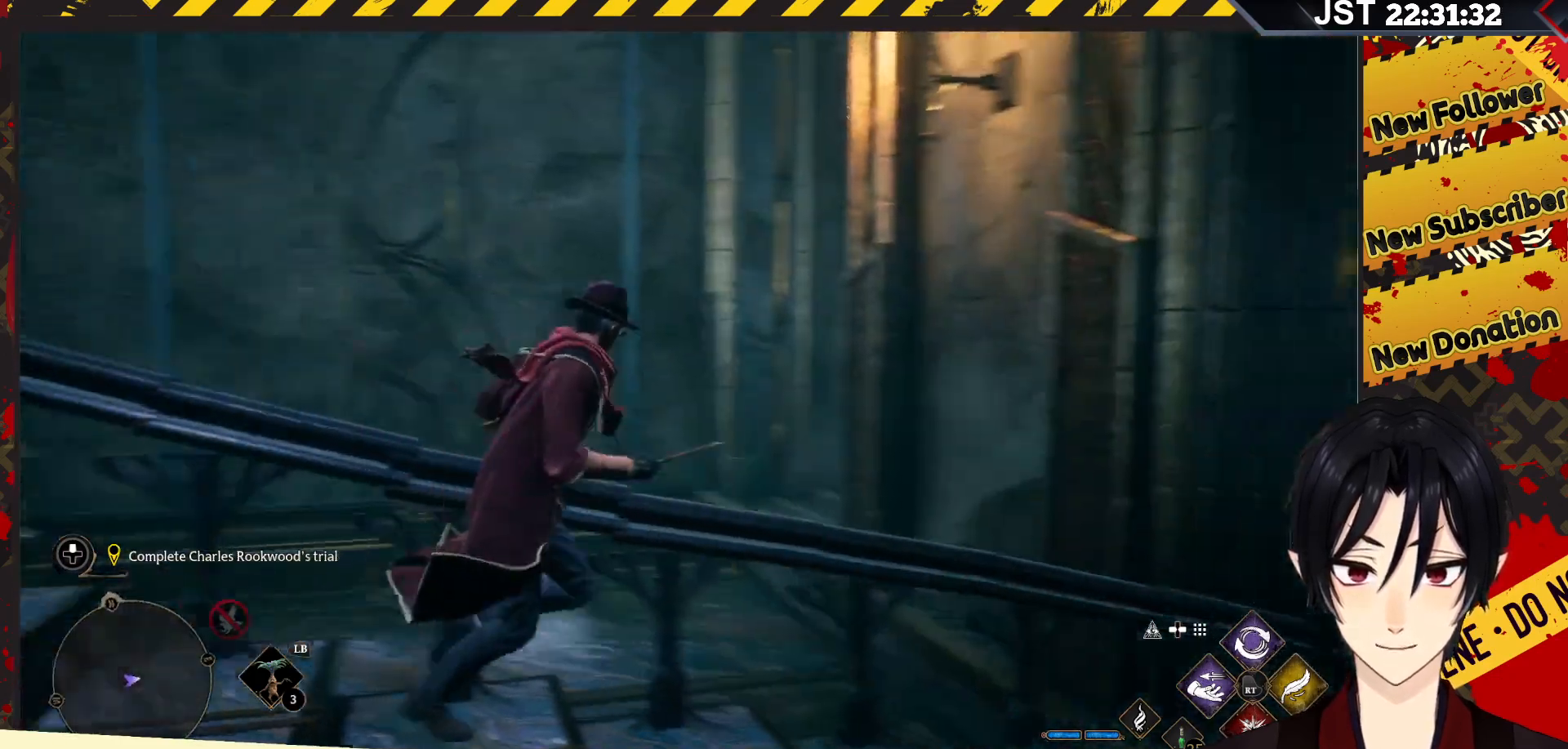
{"buttons": [], "left_stick": "up-right", "right_stick": "down-left", "events": [[67, "left_stick", "right"], [100, "right_stick", "down"], [167, "right_stick", "down-left"], [383, "left_stick", "up-right"]]}
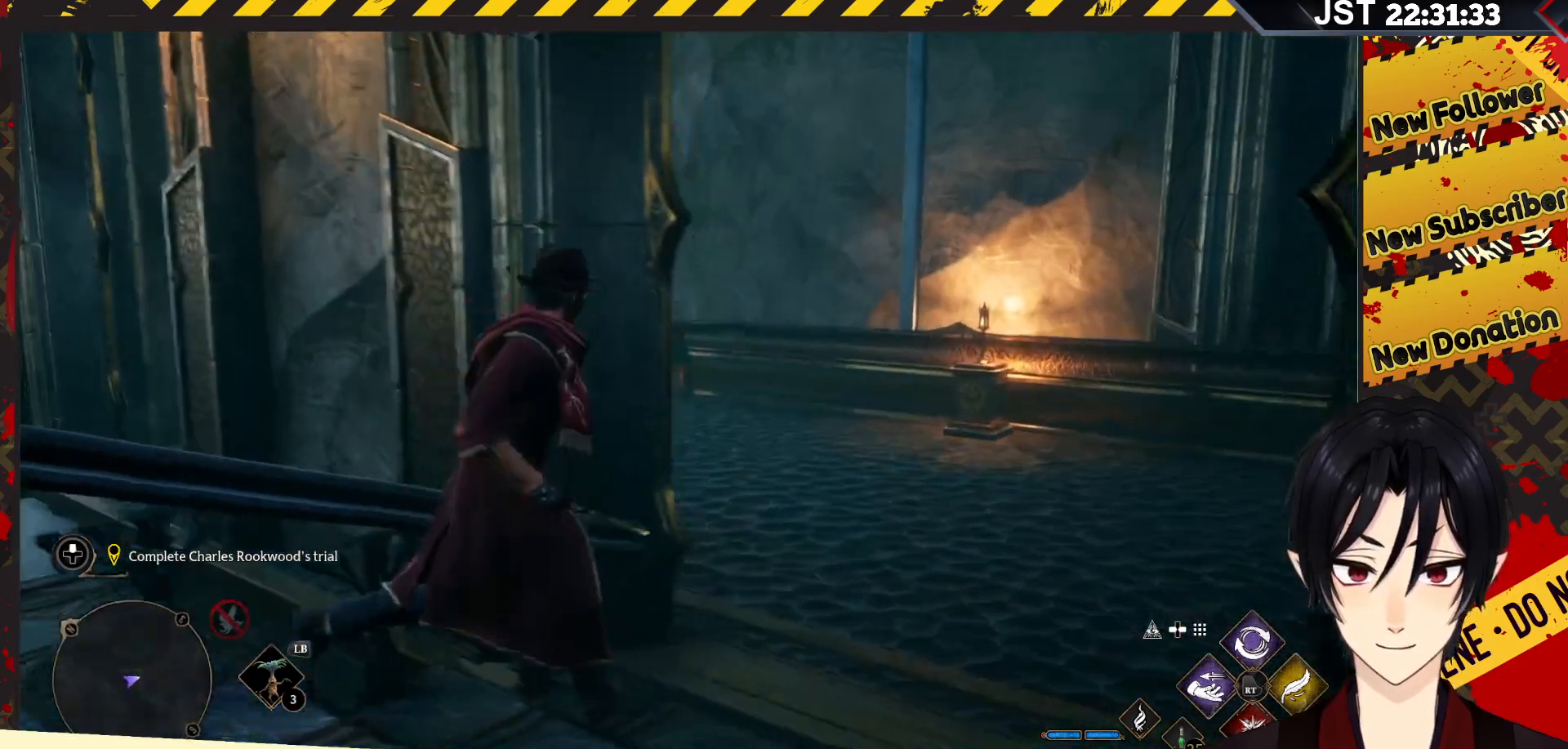
{"buttons": [], "left_stick": "up-right", "right_stick": "up-left", "events": [[283, "right_stick", "left"], [433, "right_stick", "up-left"]]}
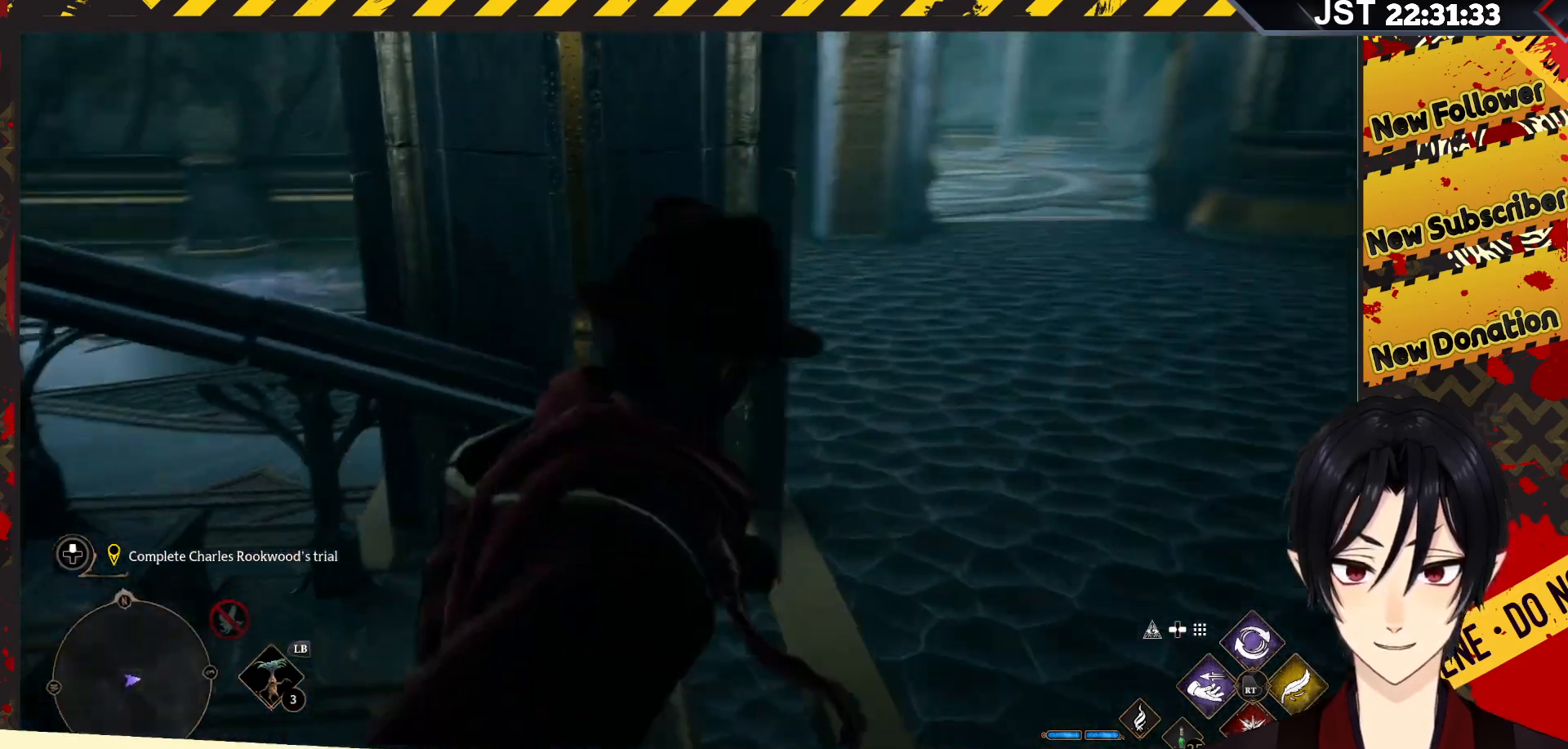
{"buttons": [], "left_stick": "up-right", "right_stick": "center", "events": [[117, "right_stick", "center"]]}